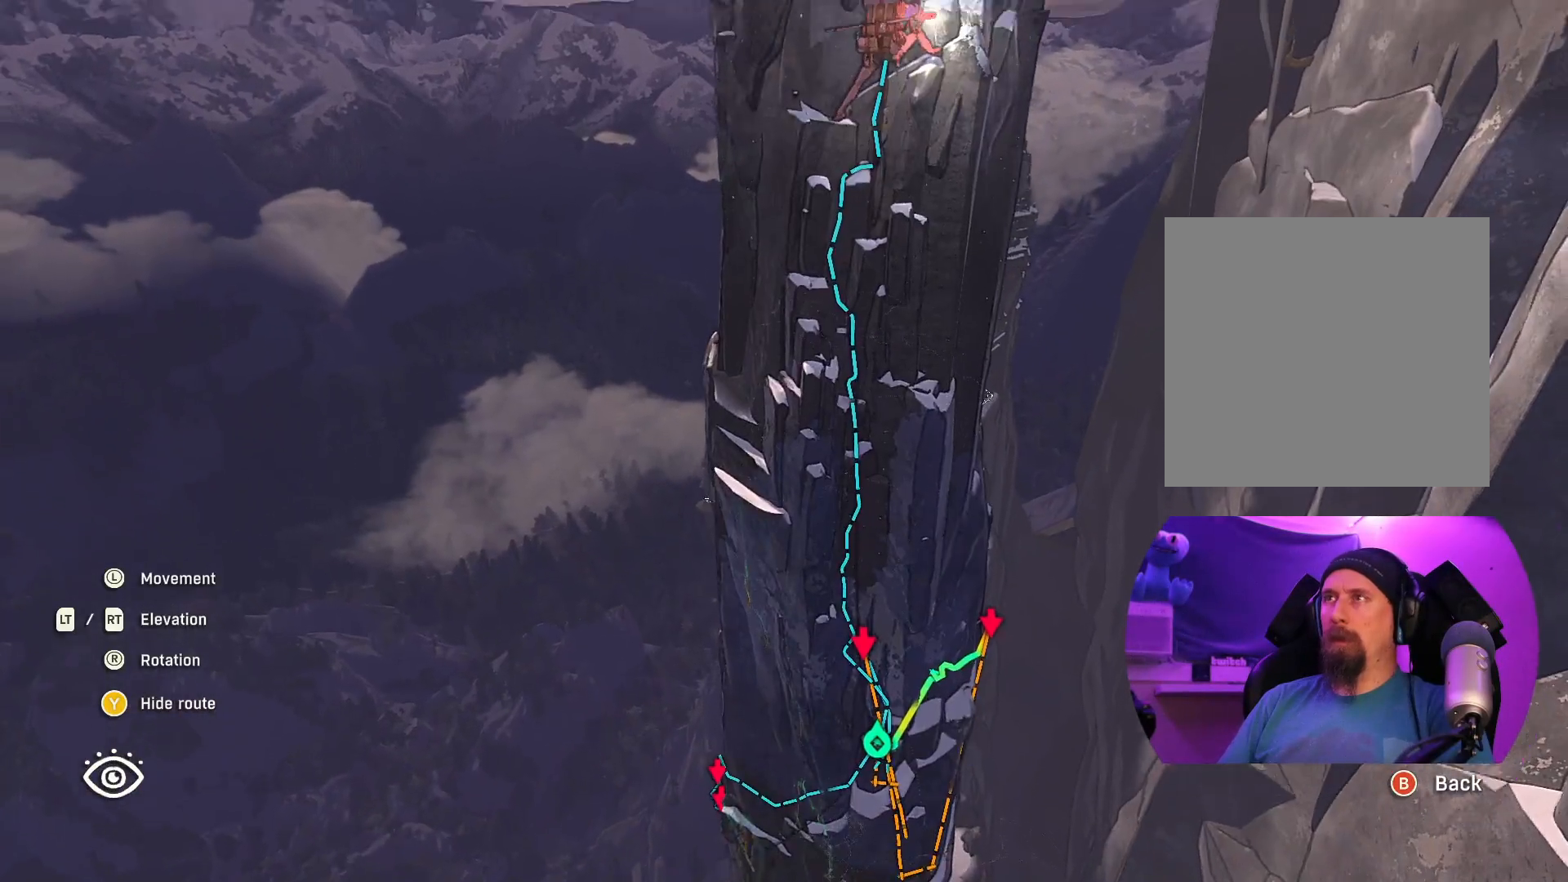
Gameplay with a controller (Xbox layout); each line is a JSON object with the inputs held at the frame after it. "events" lists button and stick changes between this image and that frame as [ms after this image, input, new state], when the widget could be followed in between.
{"buttons": [], "left_stick": "center", "right_stick": "up", "events": []}
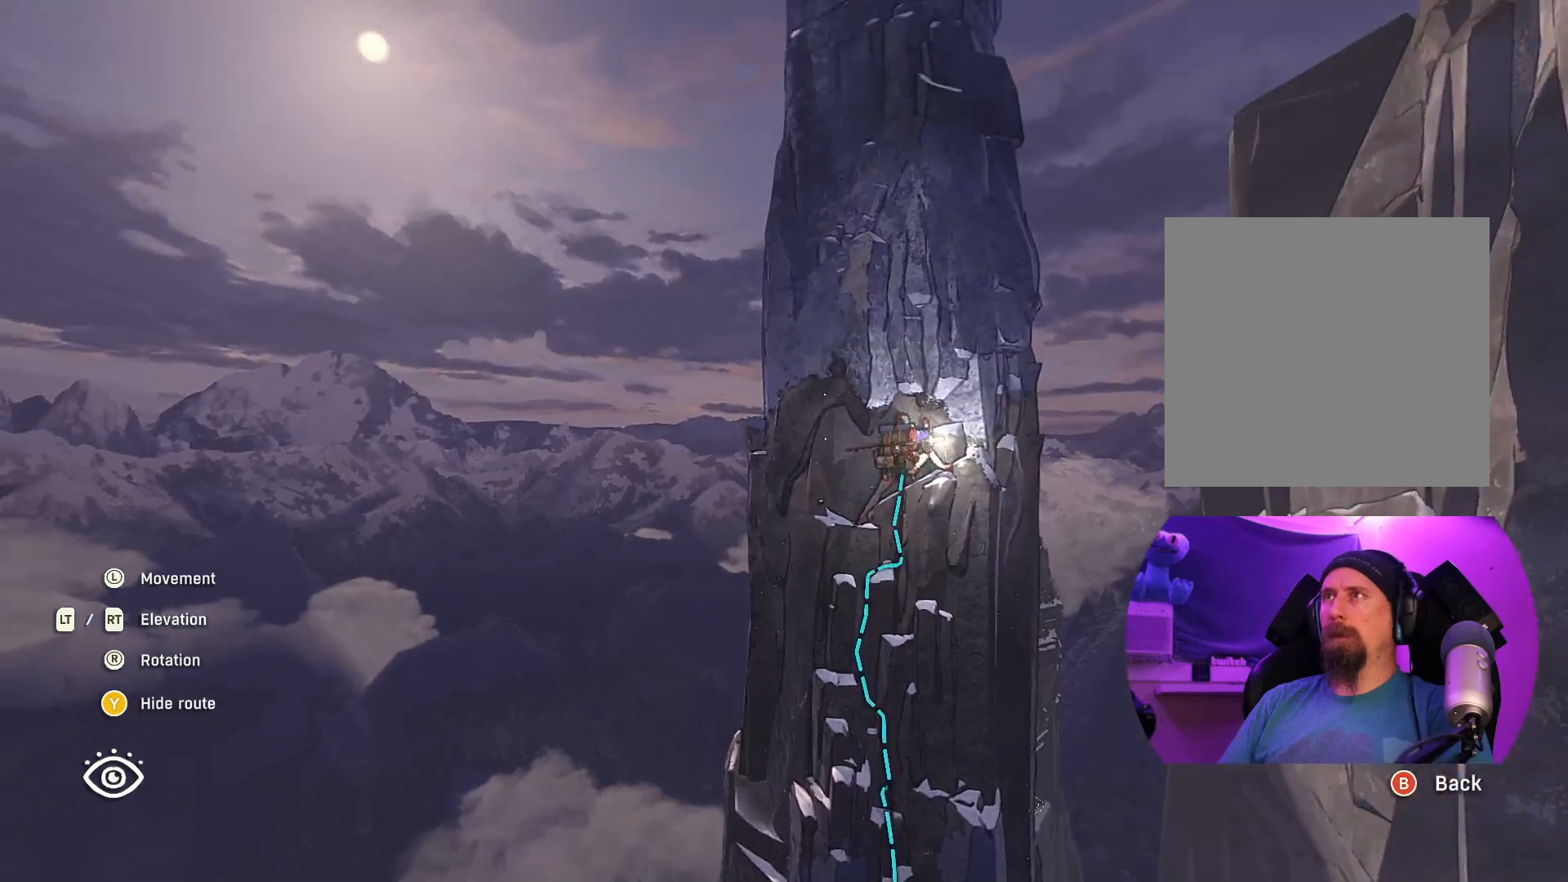
{"buttons": ["R2"], "left_stick": "center", "right_stick": "center", "events": [[100, "right_stick", "center"], [333, "left_stick", "right"], [450, "left_stick", "center"], [483, "R2", "down"]]}
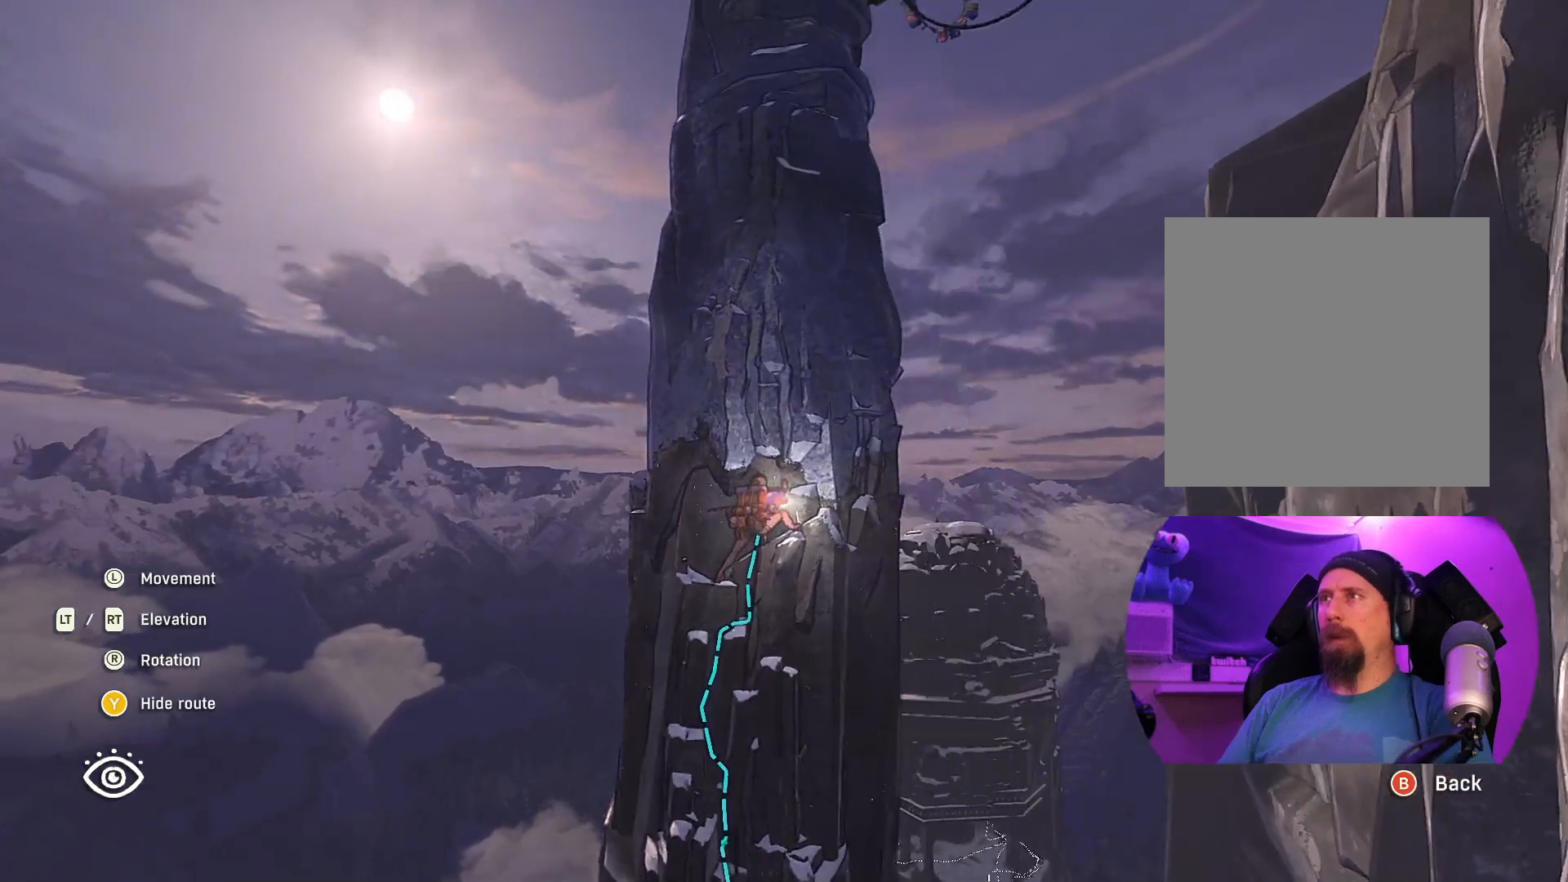
{"buttons": [], "left_stick": "up", "right_stick": "down", "events": [[133, "R2", "up"], [200, "left_stick", "up"], [233, "right_stick", "down"], [350, "R2", "down"], [483, "R2", "up"]]}
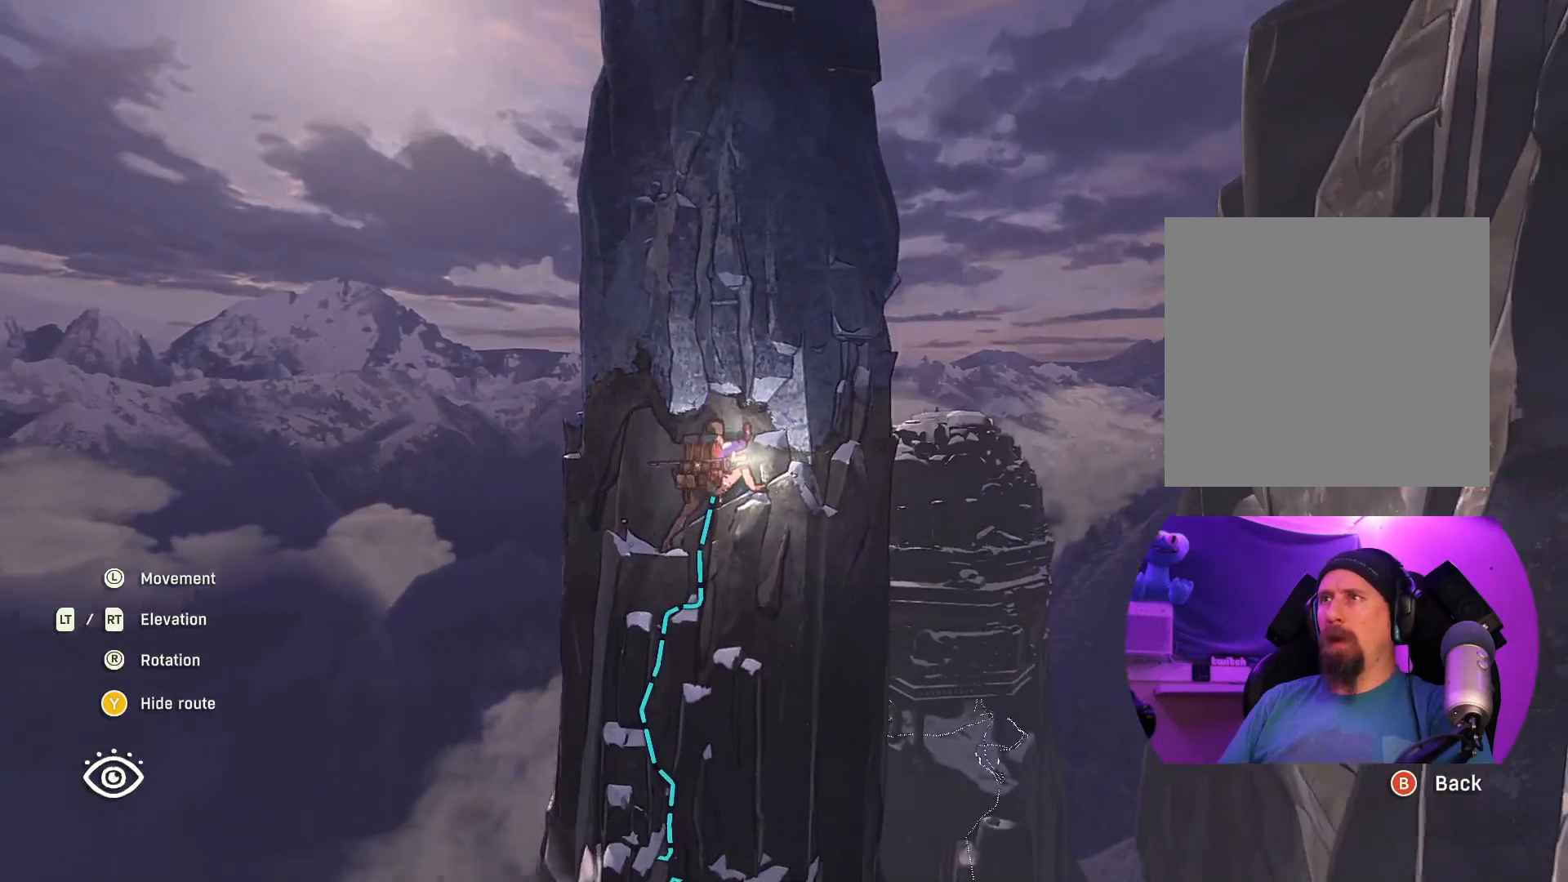
{"buttons": [], "left_stick": "center", "right_stick": "down", "events": [[67, "left_stick", "up-left"], [250, "left_stick", "center"], [267, "R2", "down"], [400, "R2", "up"]]}
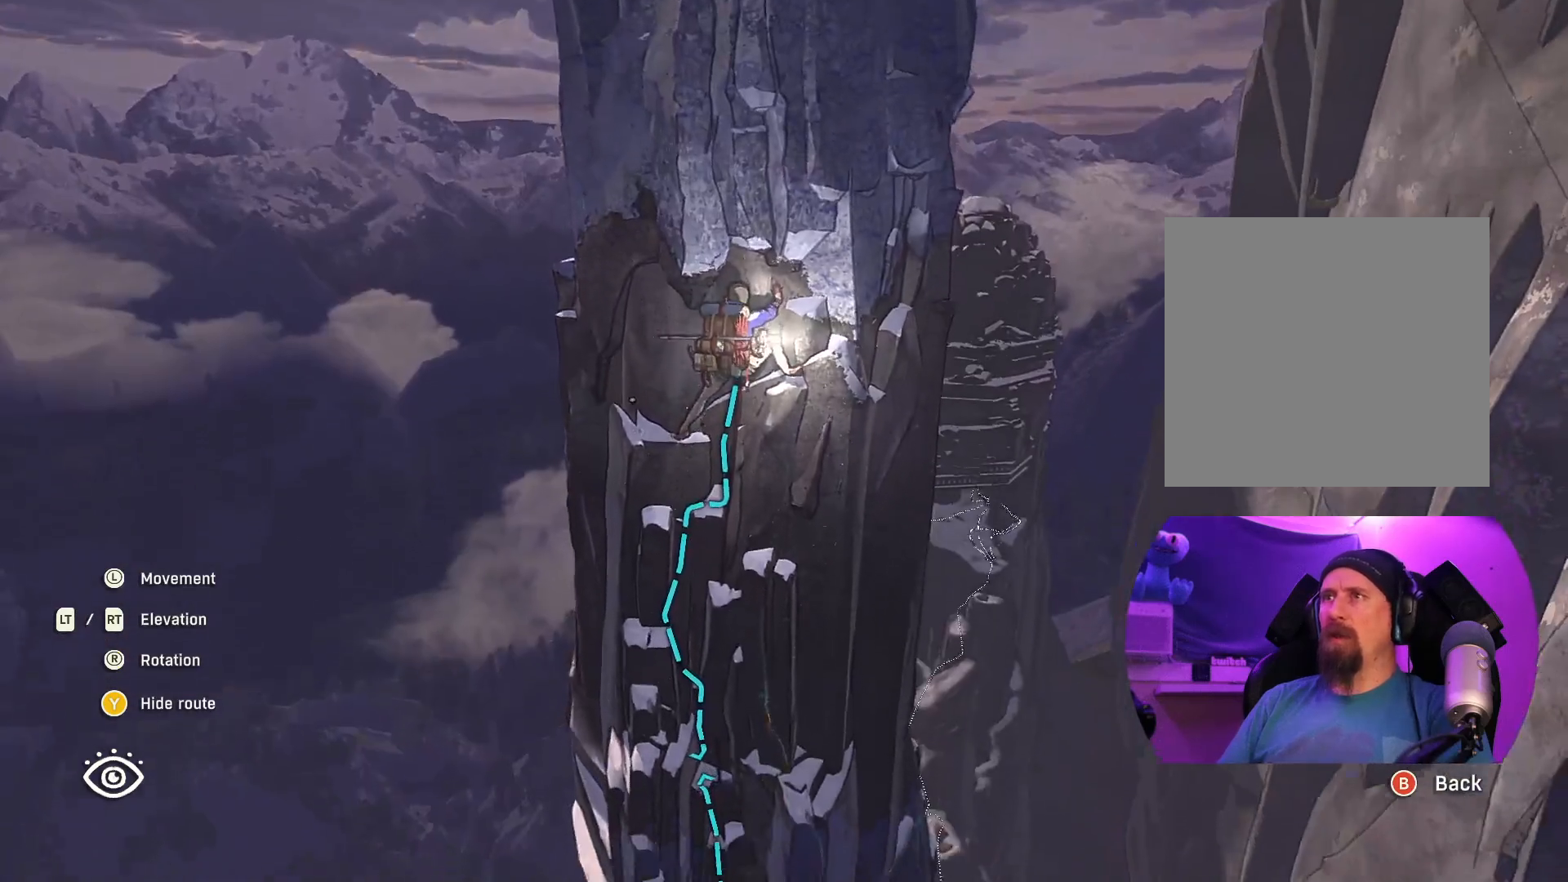
{"buttons": ["R2"], "left_stick": "center", "right_stick": "up", "events": [[200, "left_stick", "right"], [267, "right_stick", "center"], [283, "R2", "down"], [317, "left_stick", "center"], [367, "right_stick", "up"]]}
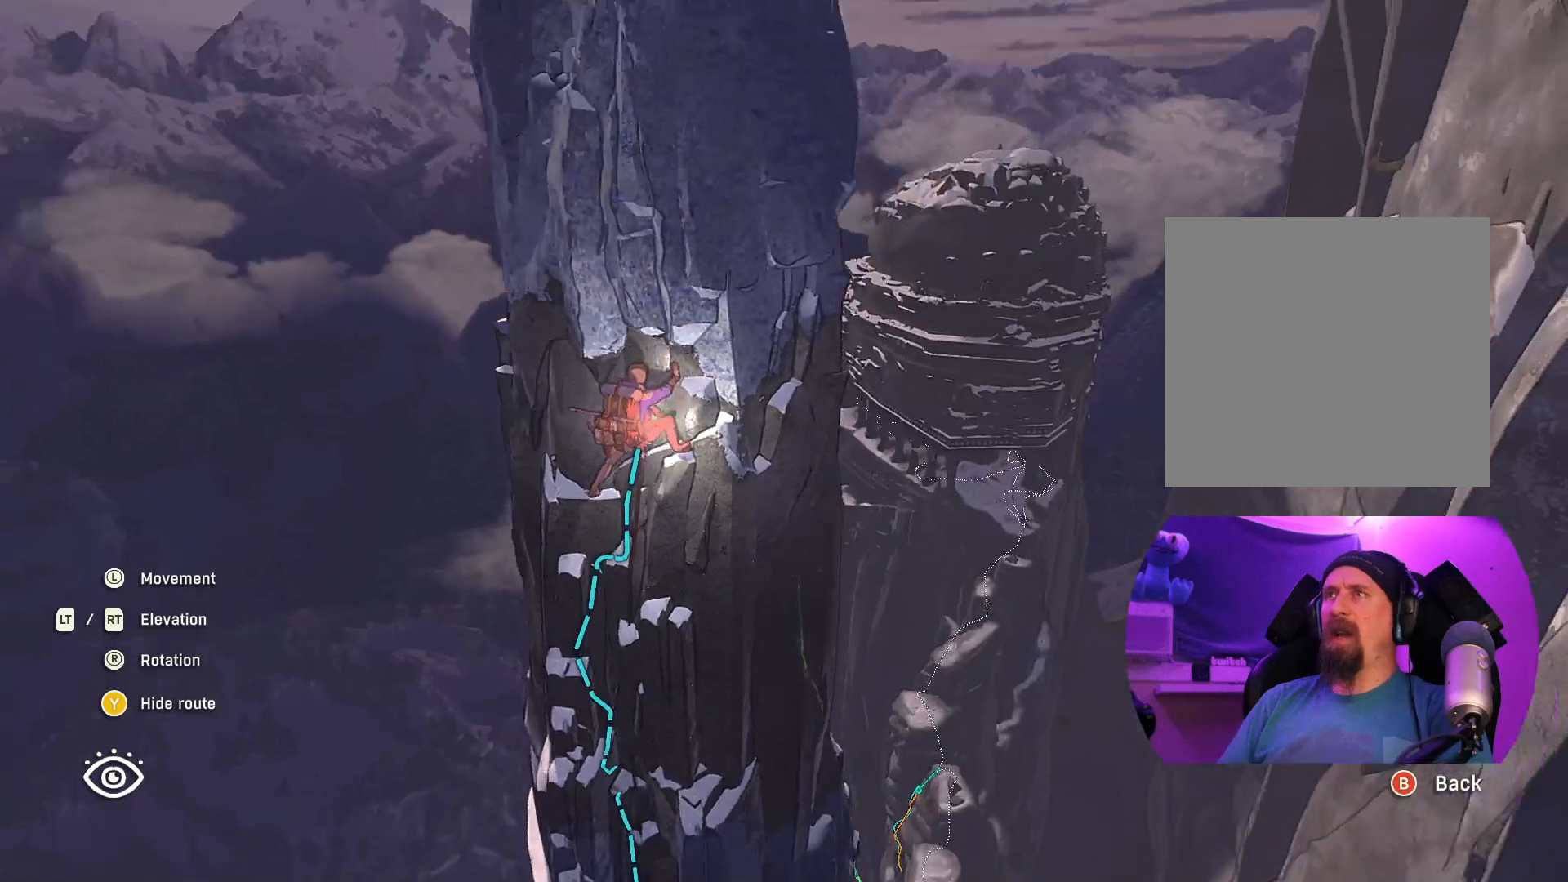
{"buttons": [], "left_stick": "center", "right_stick": "center", "events": [[100, "right_stick", "up-left"], [250, "R2", "up"], [367, "right_stick", "center"]]}
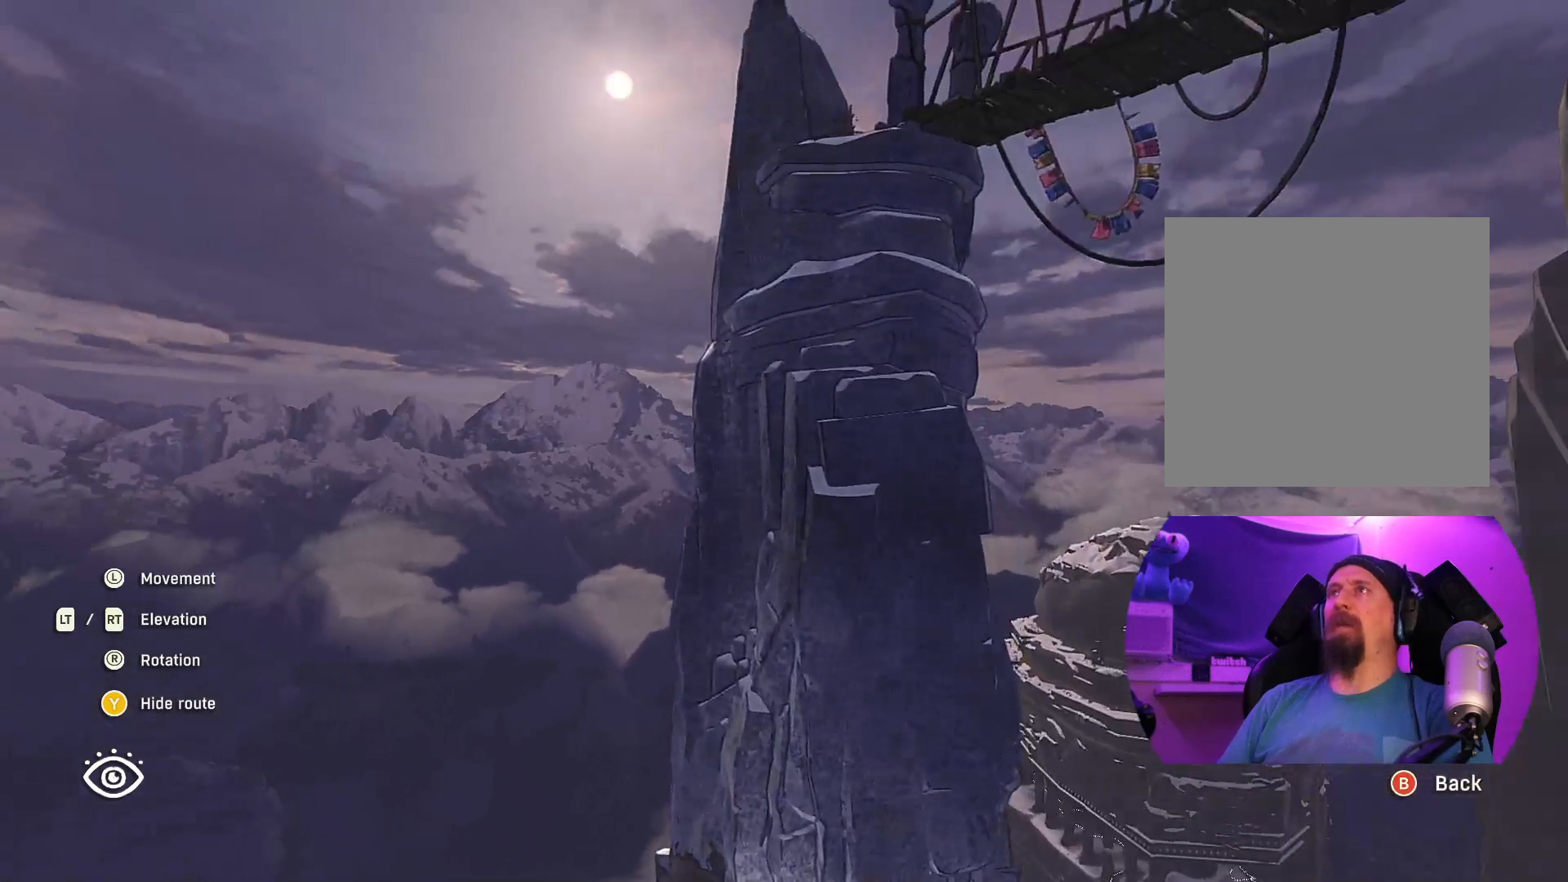
{"buttons": [], "left_stick": "center", "right_stick": "center", "events": []}
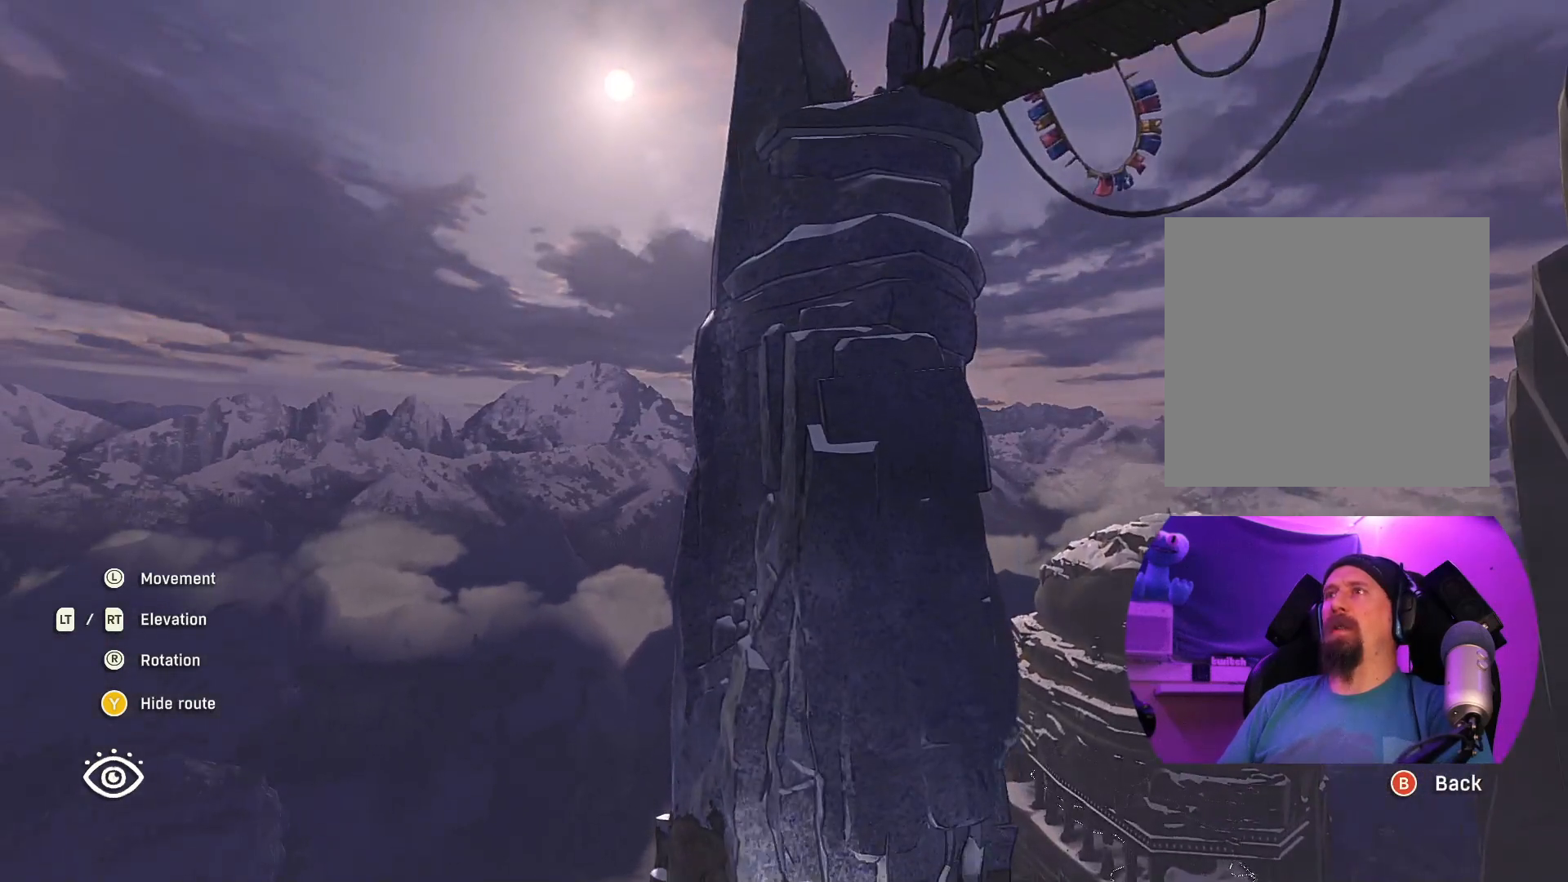
{"buttons": ["R2"], "left_stick": "center", "right_stick": "center", "events": [[33, "L2", "down"], [167, "L2", "up"], [483, "R2", "down"]]}
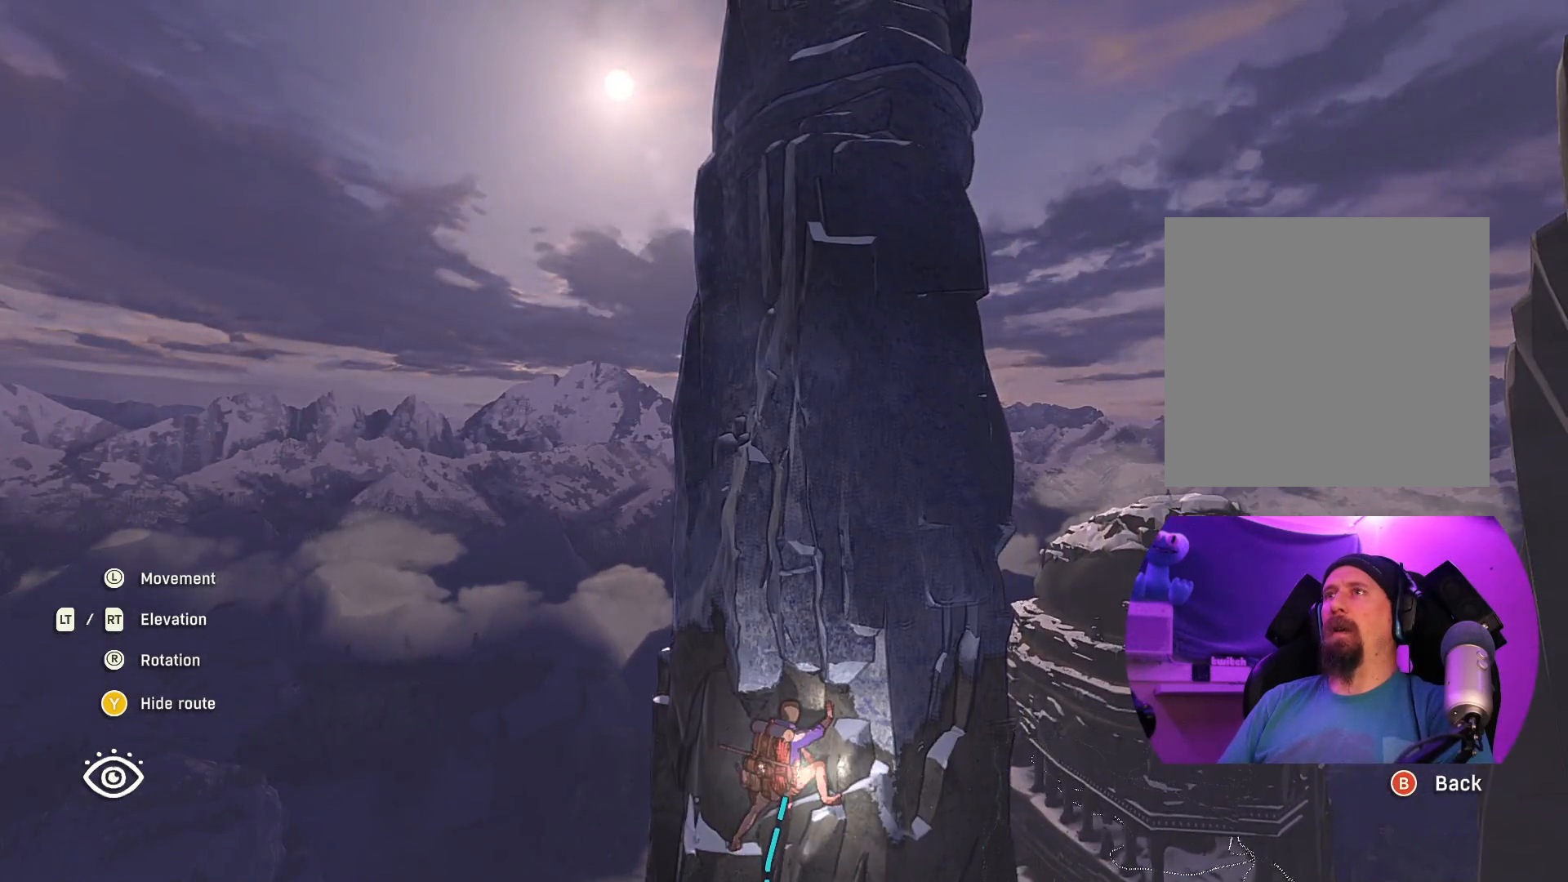
{"buttons": [], "left_stick": "center", "right_stick": "down", "events": [[150, "left_stick", "right"], [183, "R2", "up"], [250, "left_stick", "center"], [483, "right_stick", "down"]]}
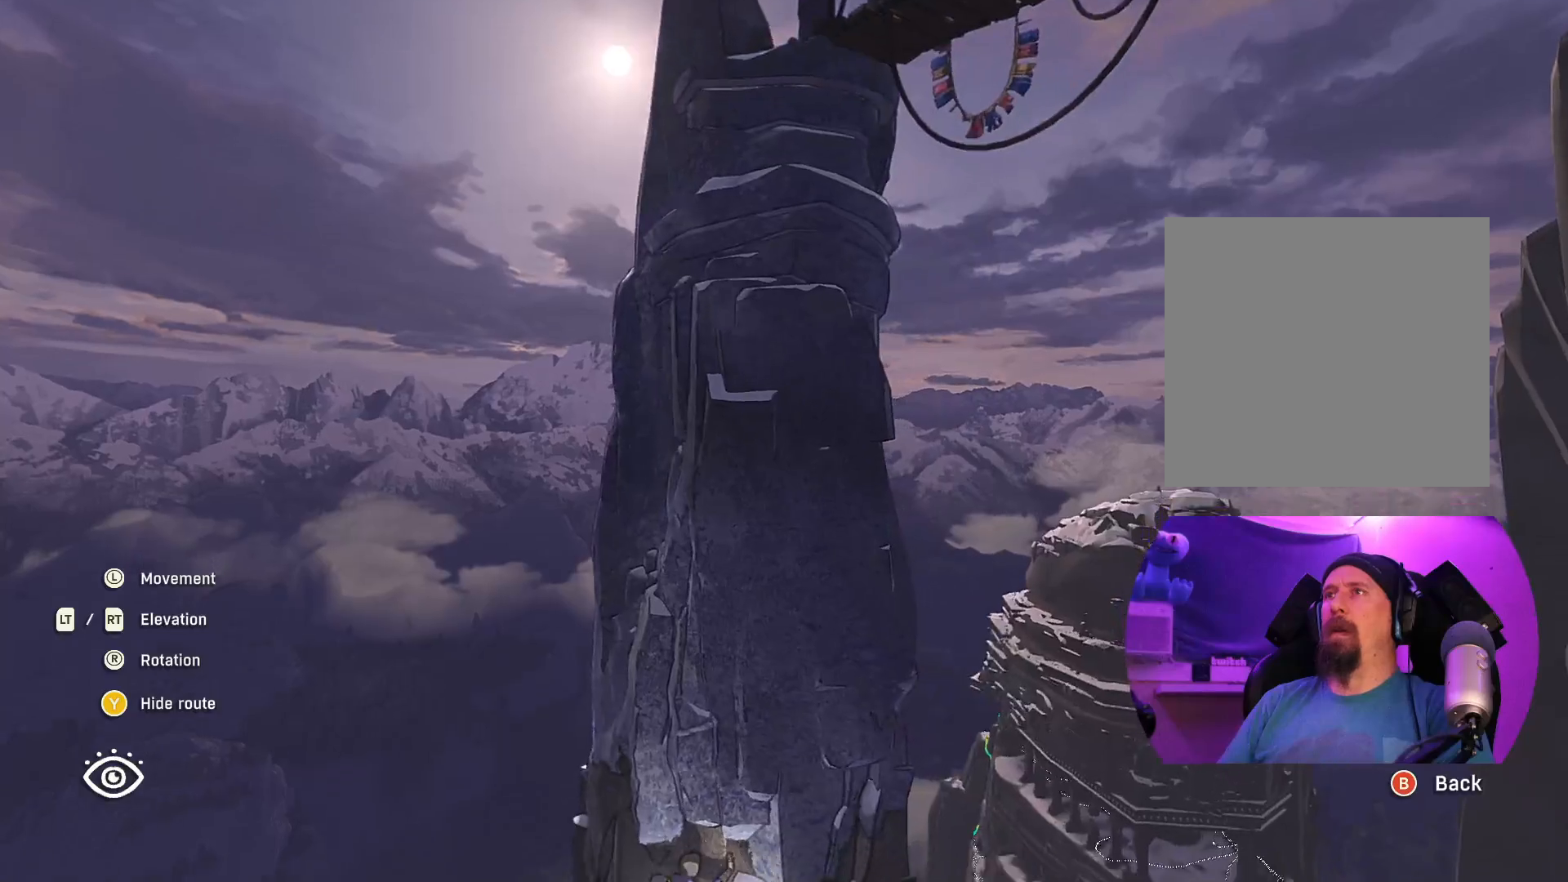
{"buttons": [], "left_stick": "center", "right_stick": "down-left", "events": [[17, "left_stick", "right"], [50, "right_stick", "down-left"], [133, "R2", "down"], [150, "left_stick", "center"], [267, "R2", "up"]]}
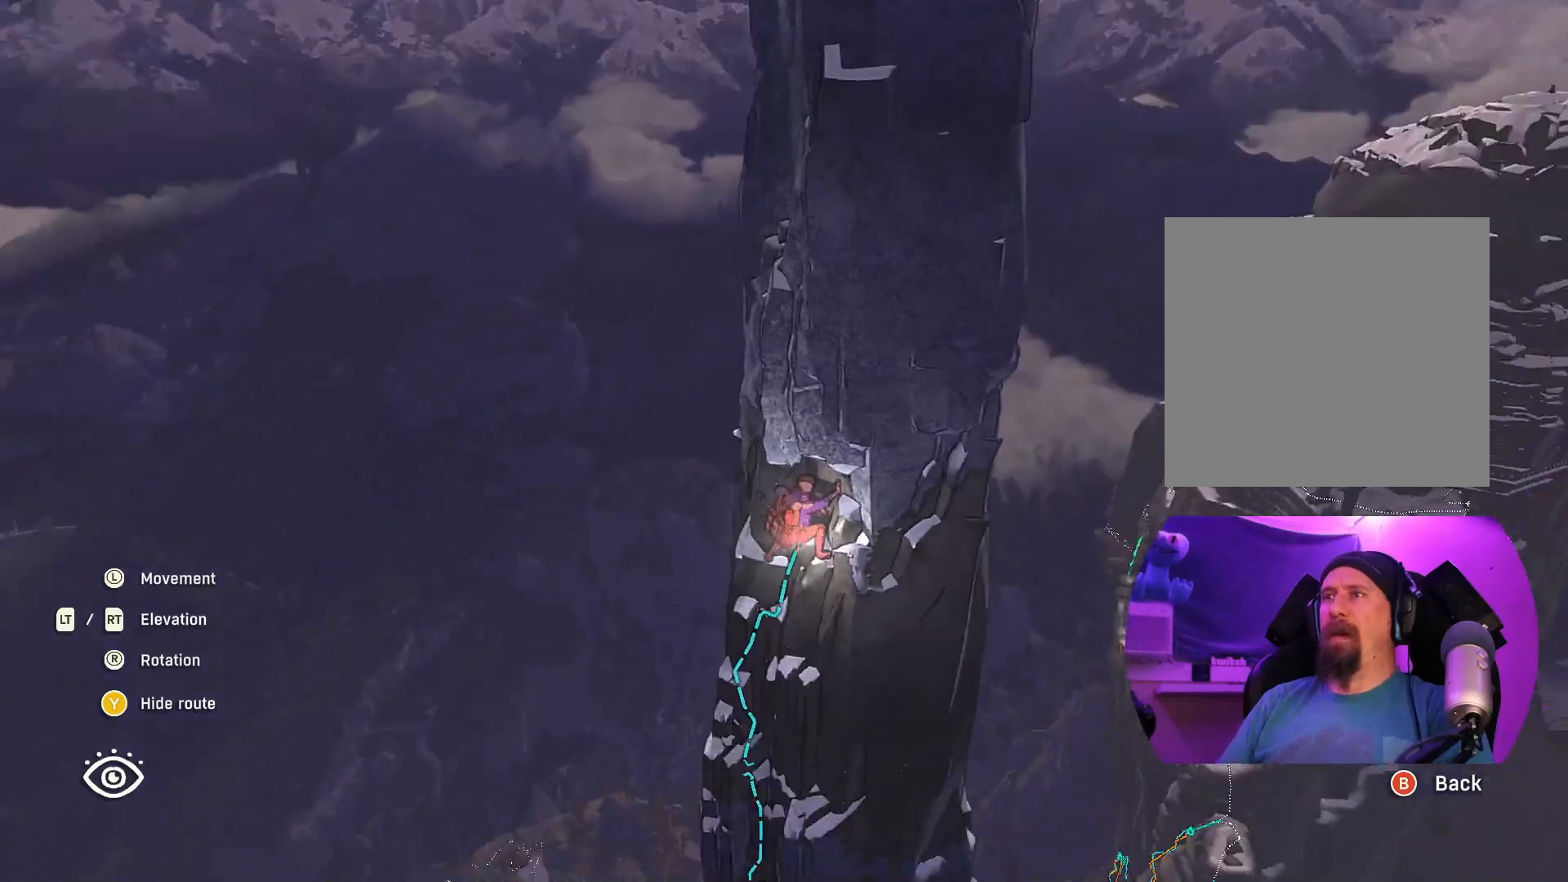
{"buttons": [], "left_stick": "up-right", "right_stick": "center", "events": [[17, "left_stick", "up-right"], [467, "right_stick", "center"]]}
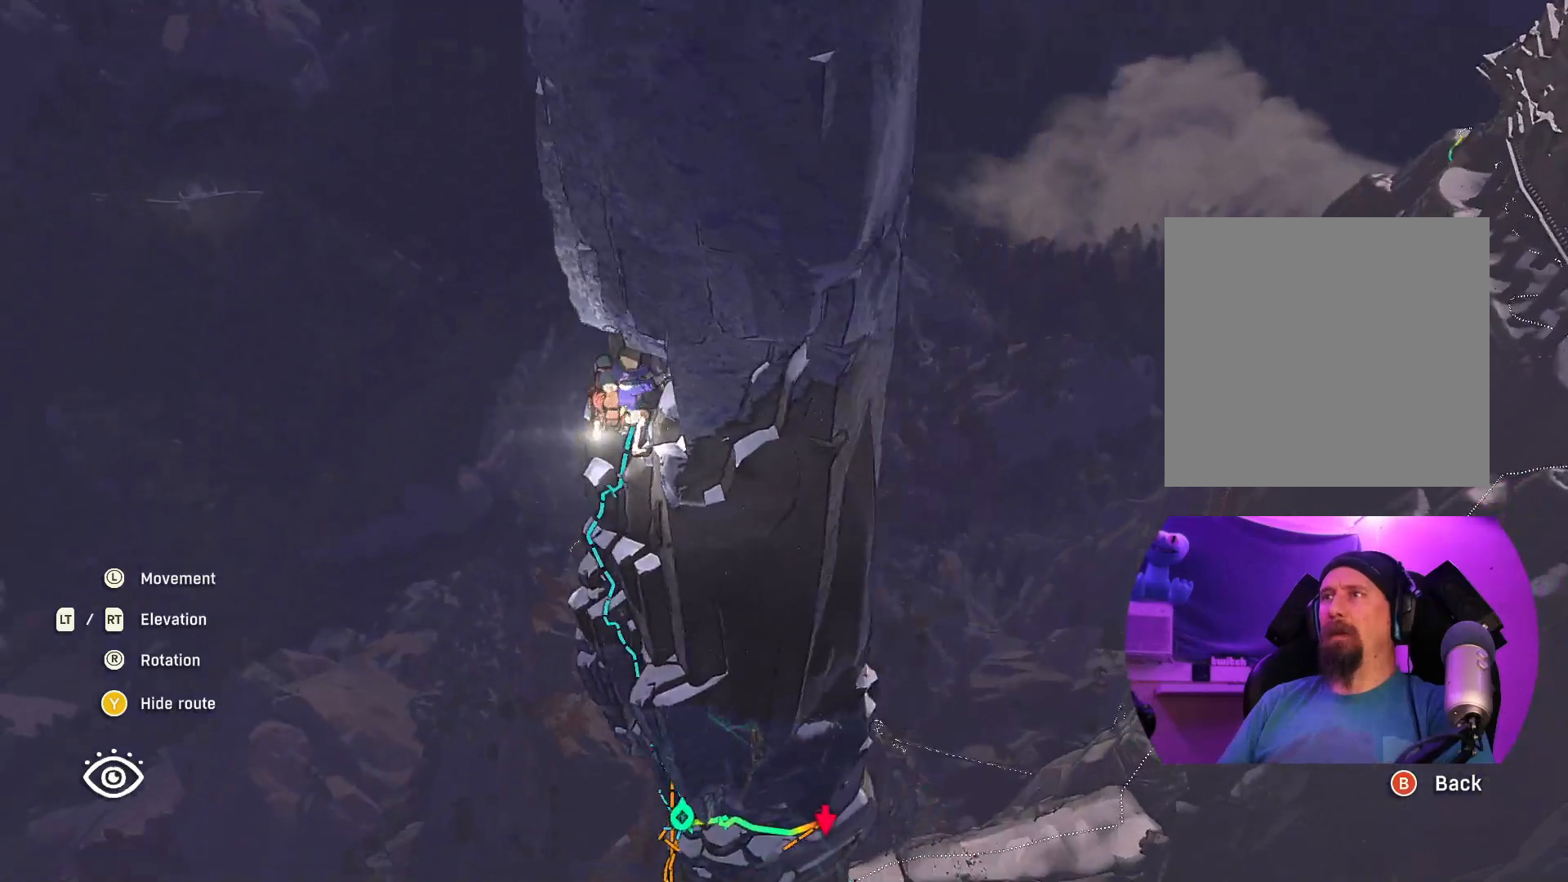
{"buttons": ["L2"], "left_stick": "center", "right_stick": "center", "events": [[100, "left_stick", "center"], [133, "R2", "down"], [183, "right_stick", "down-left"], [250, "R2", "up"], [333, "L2", "down"], [383, "right_stick", "center"]]}
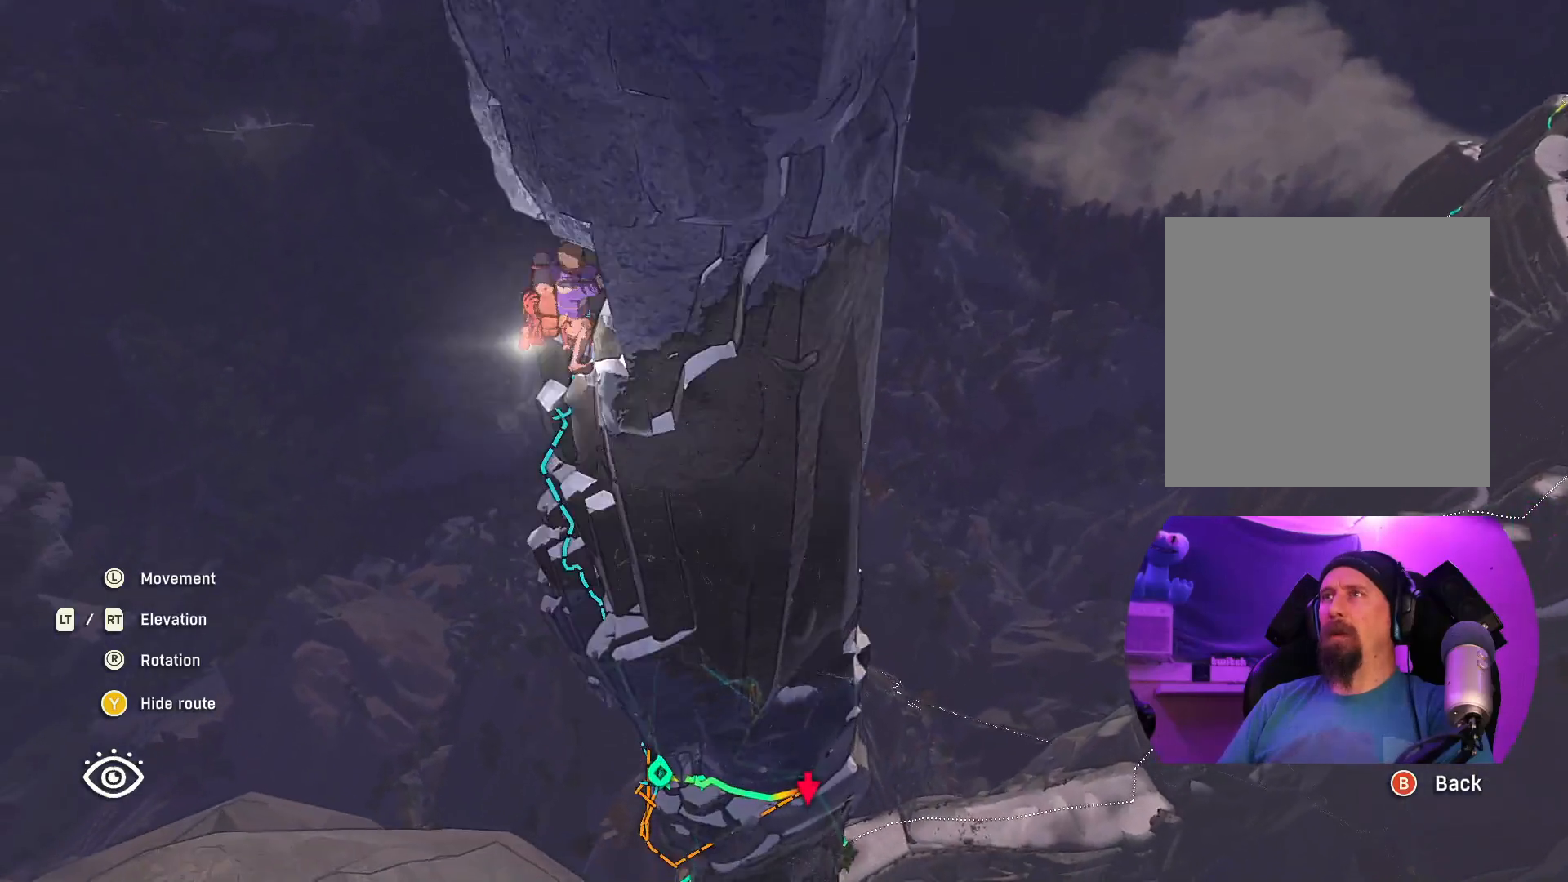
{"buttons": [], "left_stick": "center", "right_stick": "up", "events": [[167, "L2", "up"], [217, "right_stick", "up"]]}
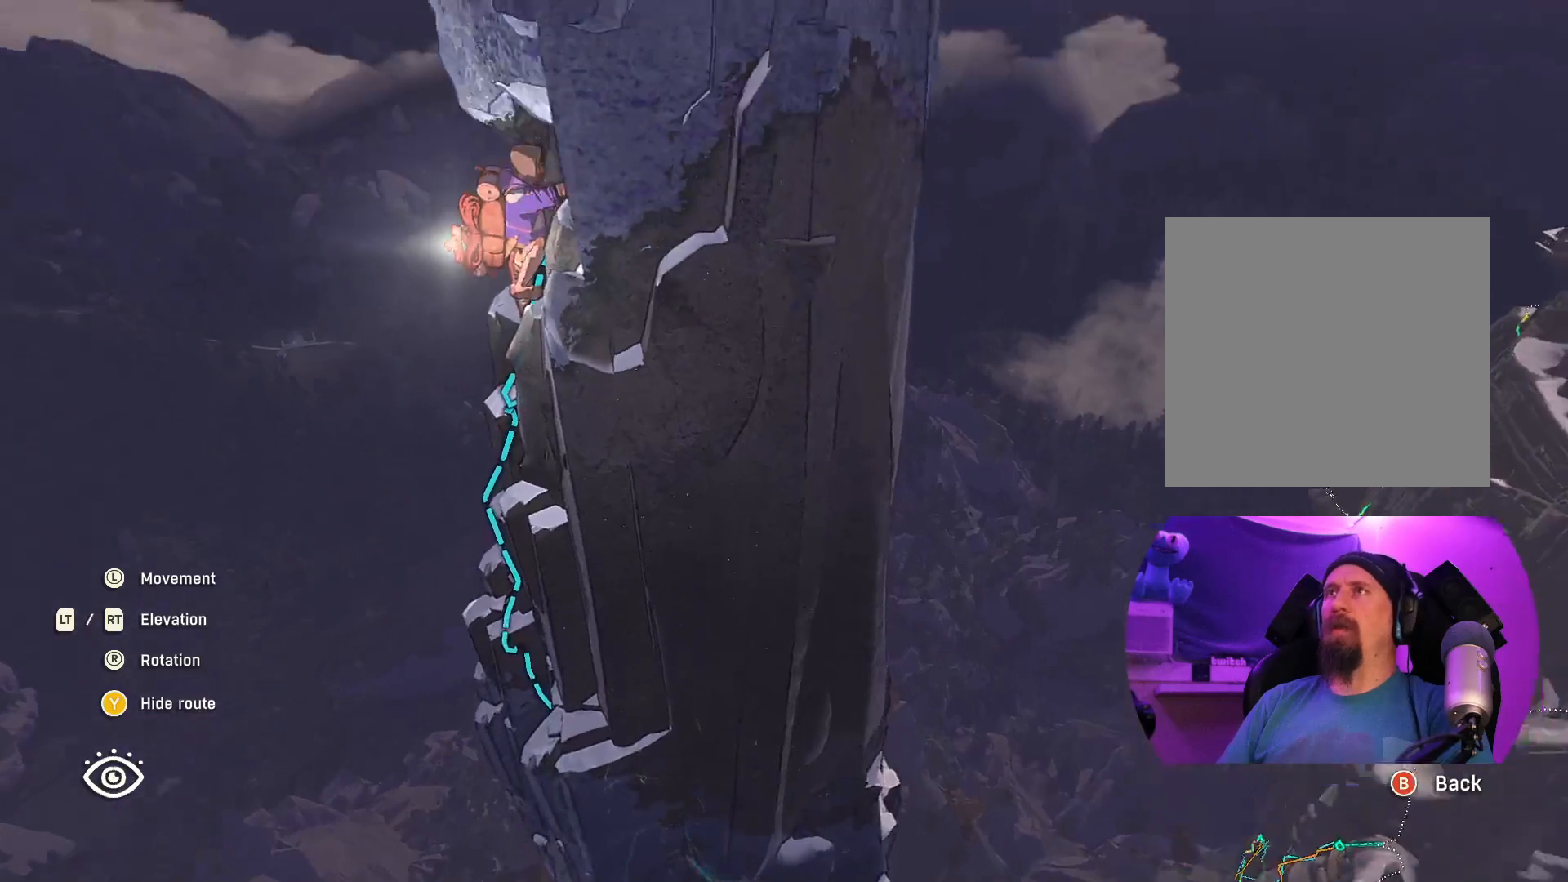
{"buttons": [], "left_stick": "center", "right_stick": "center", "events": [[200, "right_stick", "center"]]}
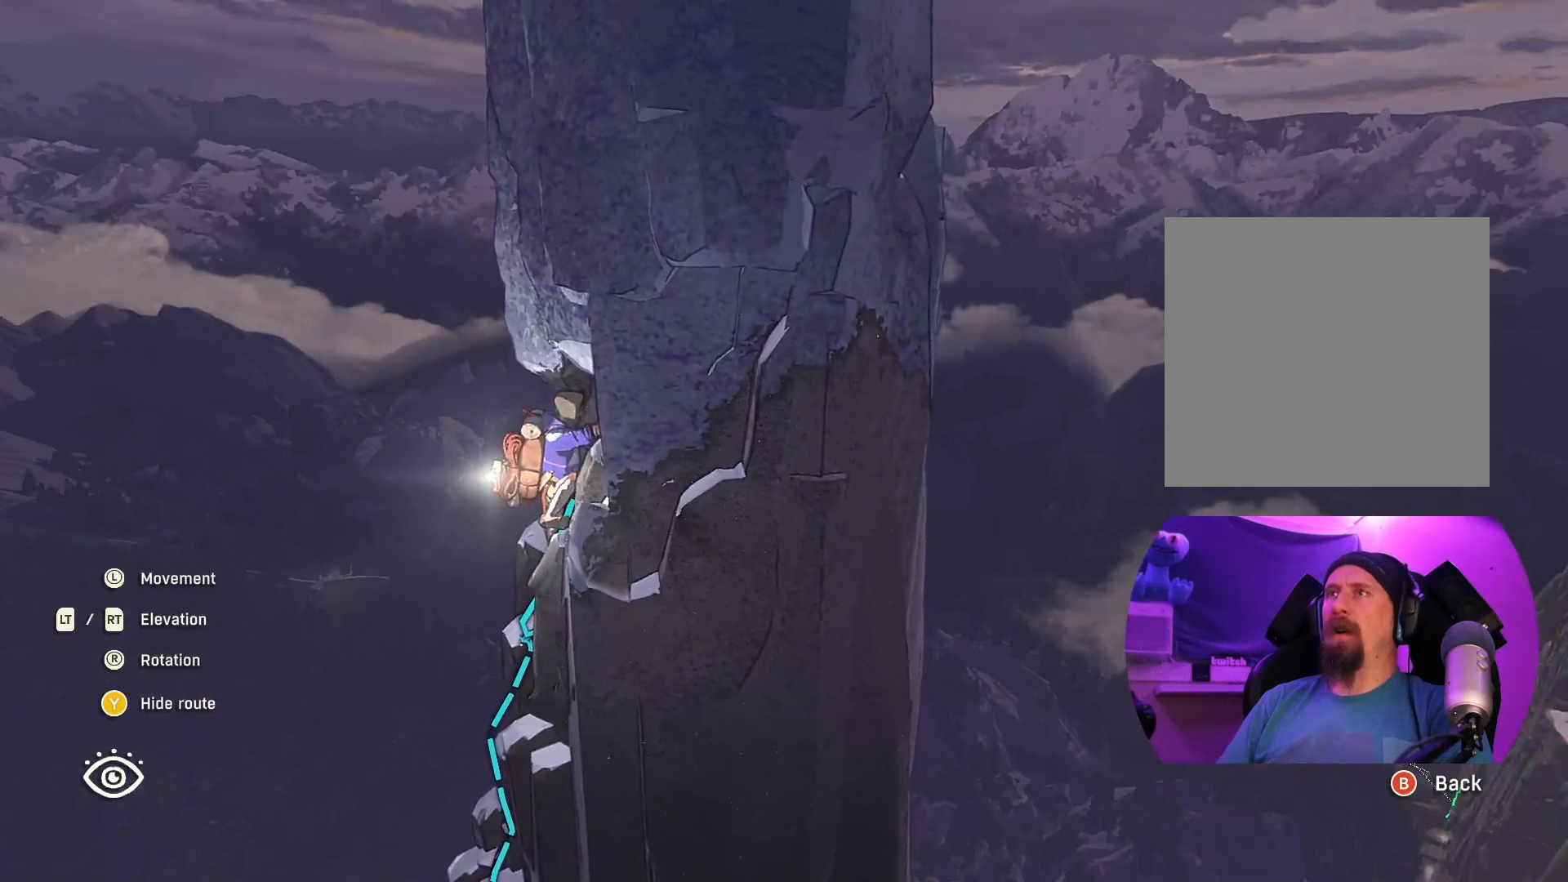
{"buttons": [], "left_stick": "center", "right_stick": "center", "events": []}
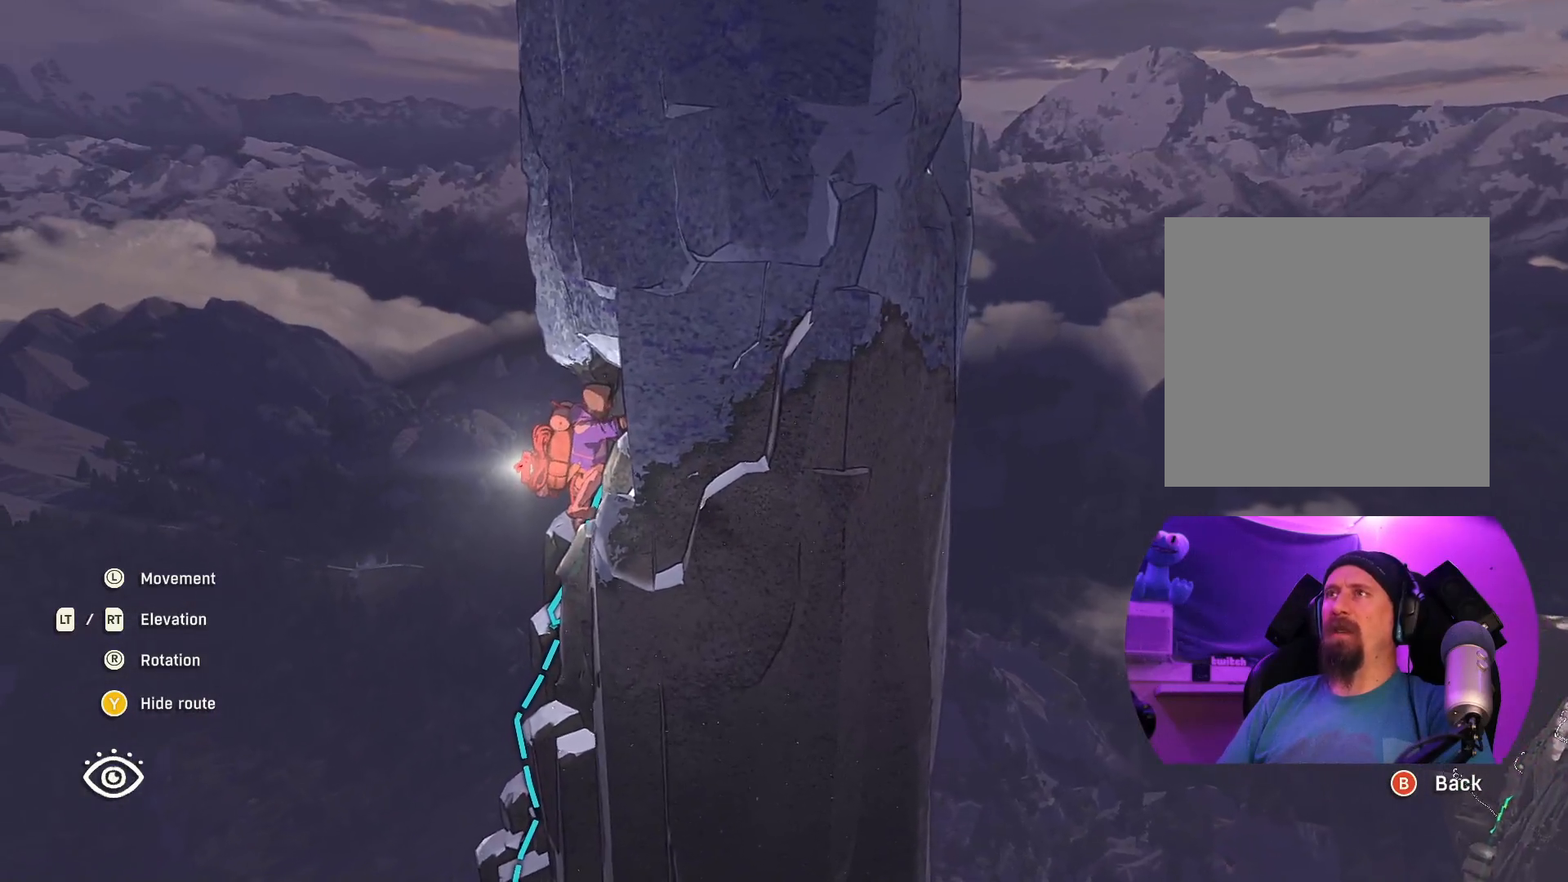
{"buttons": [], "left_stick": "center", "right_stick": "left", "events": [[83, "right_stick", "left"], [150, "left_stick", "right"], [300, "left_stick", "center"]]}
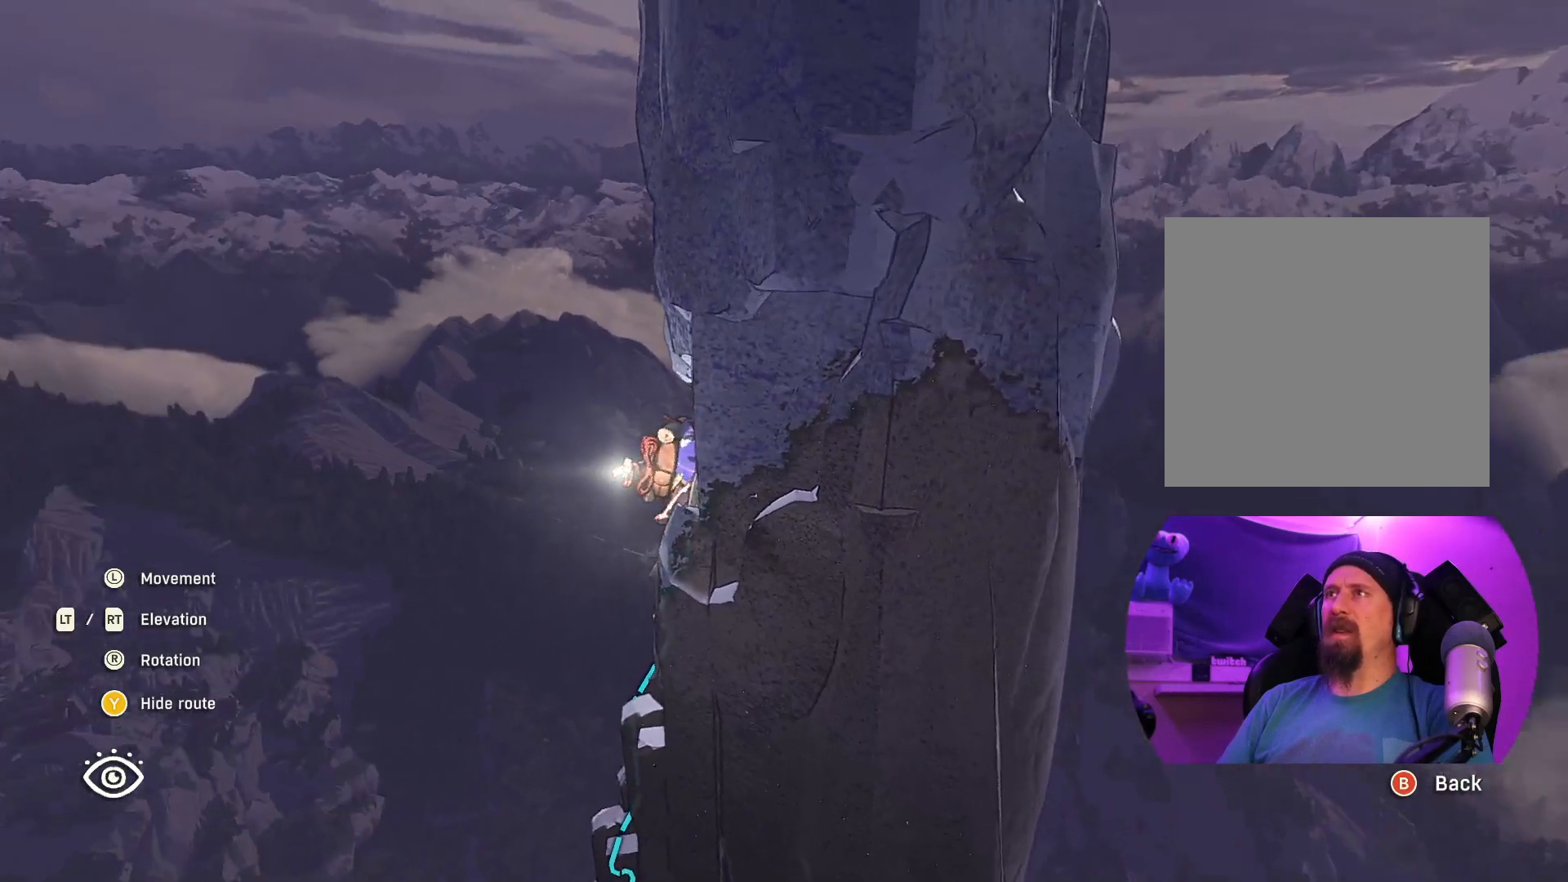
{"buttons": [], "left_stick": "center", "right_stick": "left", "events": []}
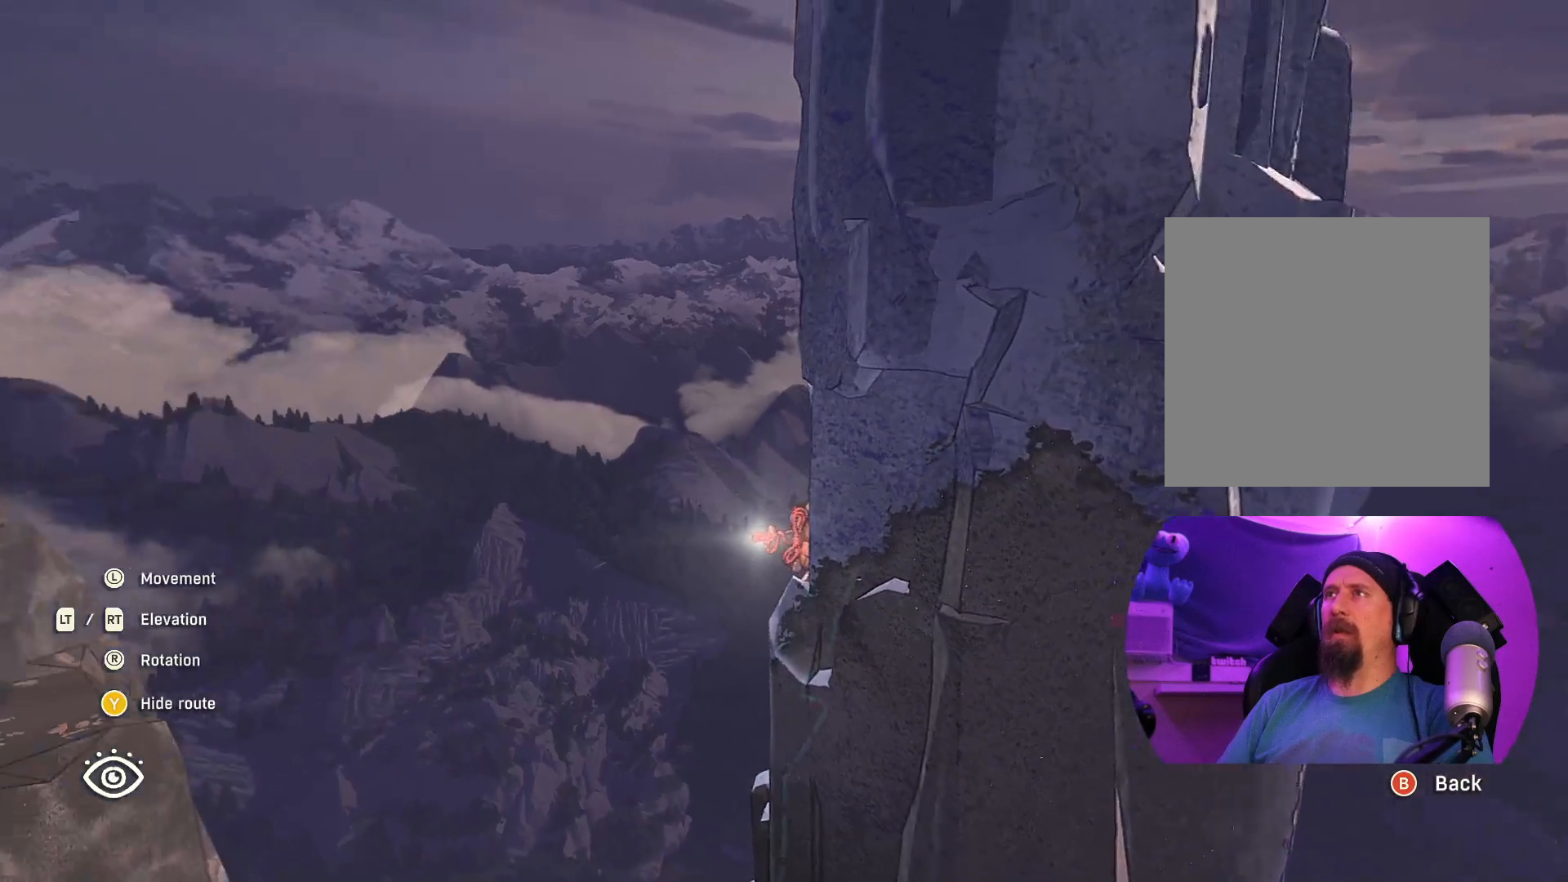
{"buttons": [], "left_stick": "down-right", "right_stick": "center", "events": [[217, "left_stick", "right"], [317, "right_stick", "center"], [367, "left_stick", "down-right"]]}
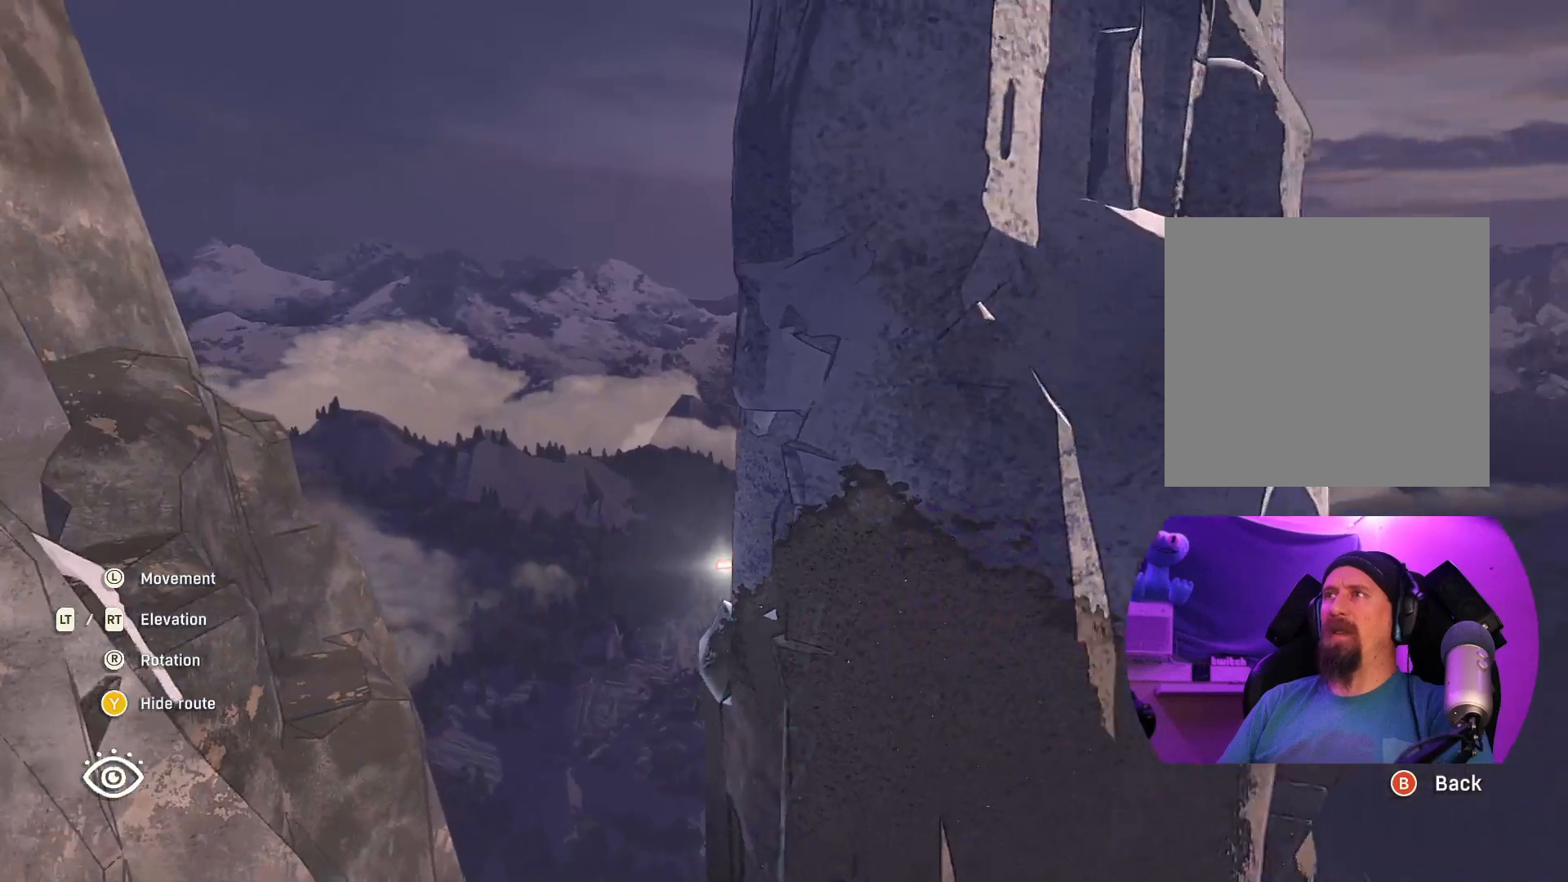
{"buttons": [], "left_stick": "center", "right_stick": "center", "events": [[417, "left_stick", "center"]]}
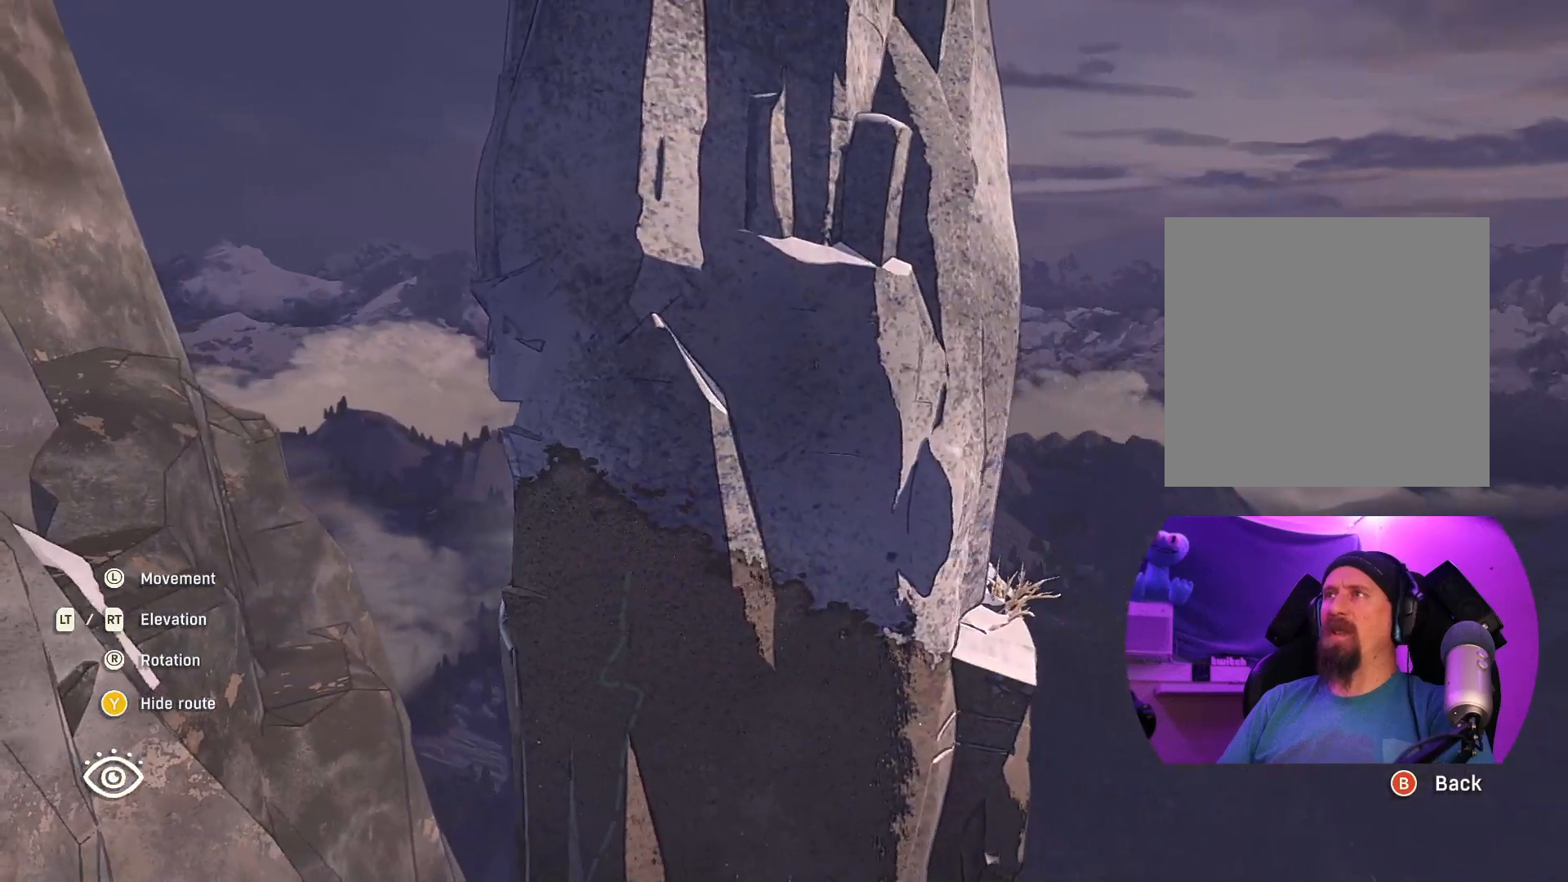
{"buttons": [], "left_stick": "center", "right_stick": "left", "events": [[50, "right_stick", "left"]]}
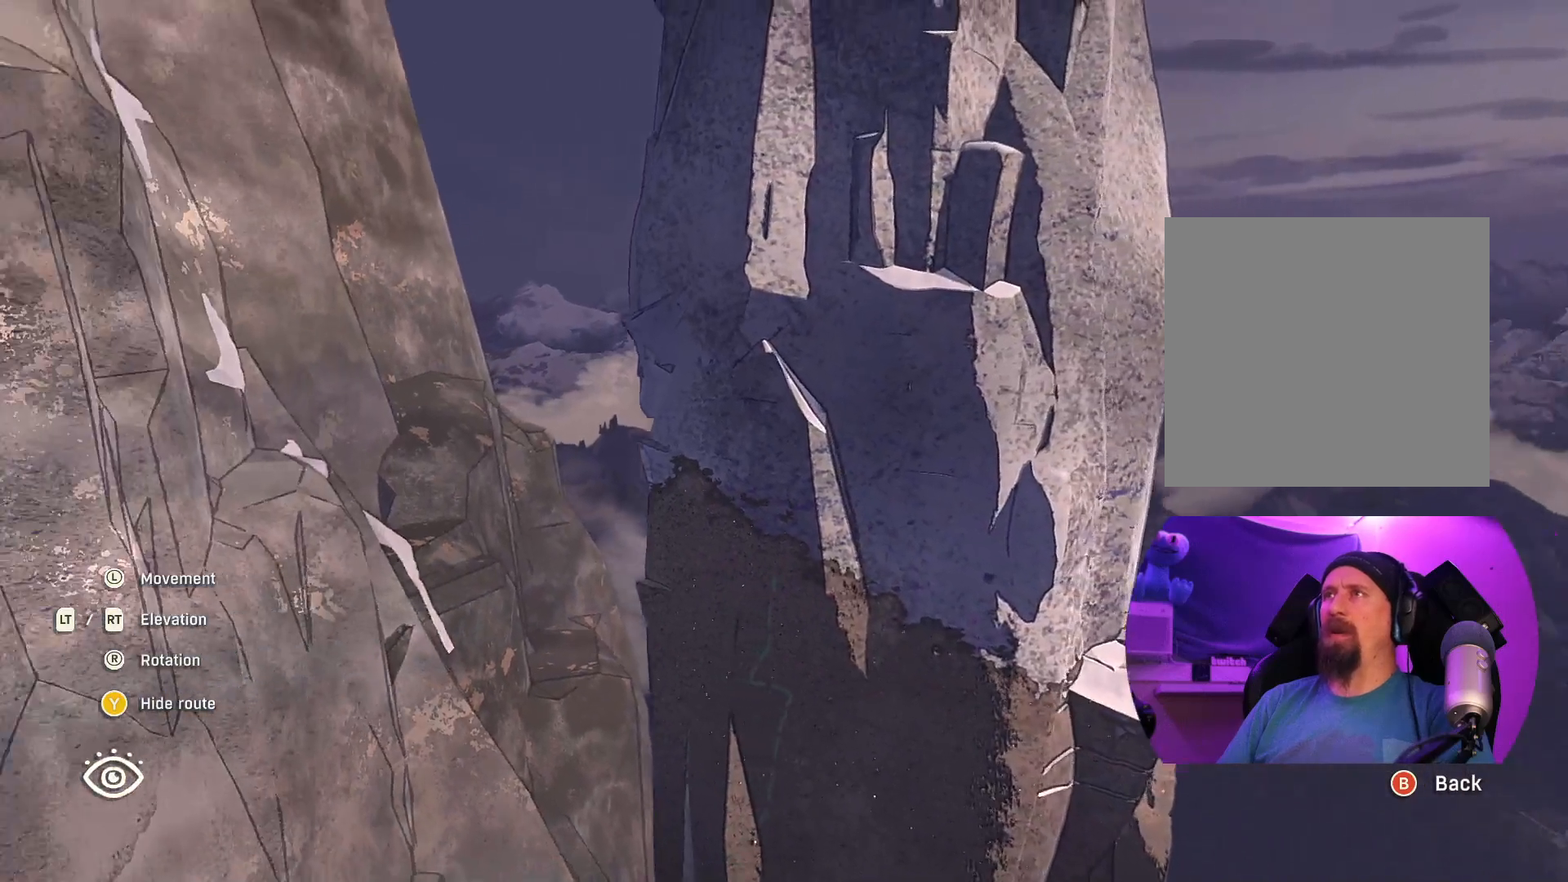
{"buttons": [], "left_stick": "center", "right_stick": "up-left", "events": [[233, "right_stick", "up-left"]]}
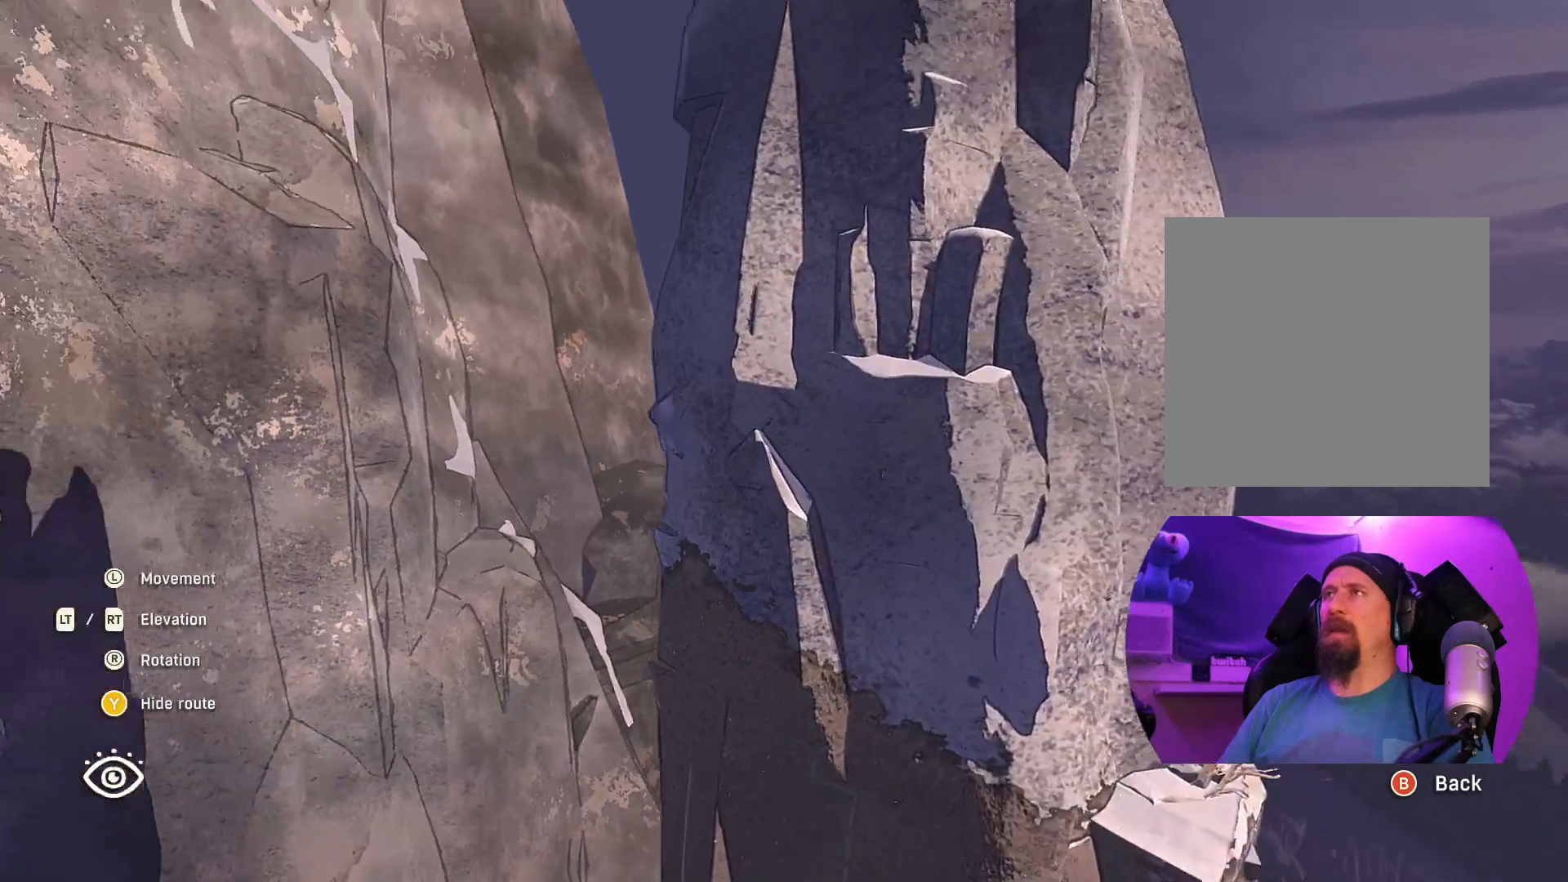
{"buttons": [], "left_stick": "center", "right_stick": "up", "events": [[367, "right_stick", "up"]]}
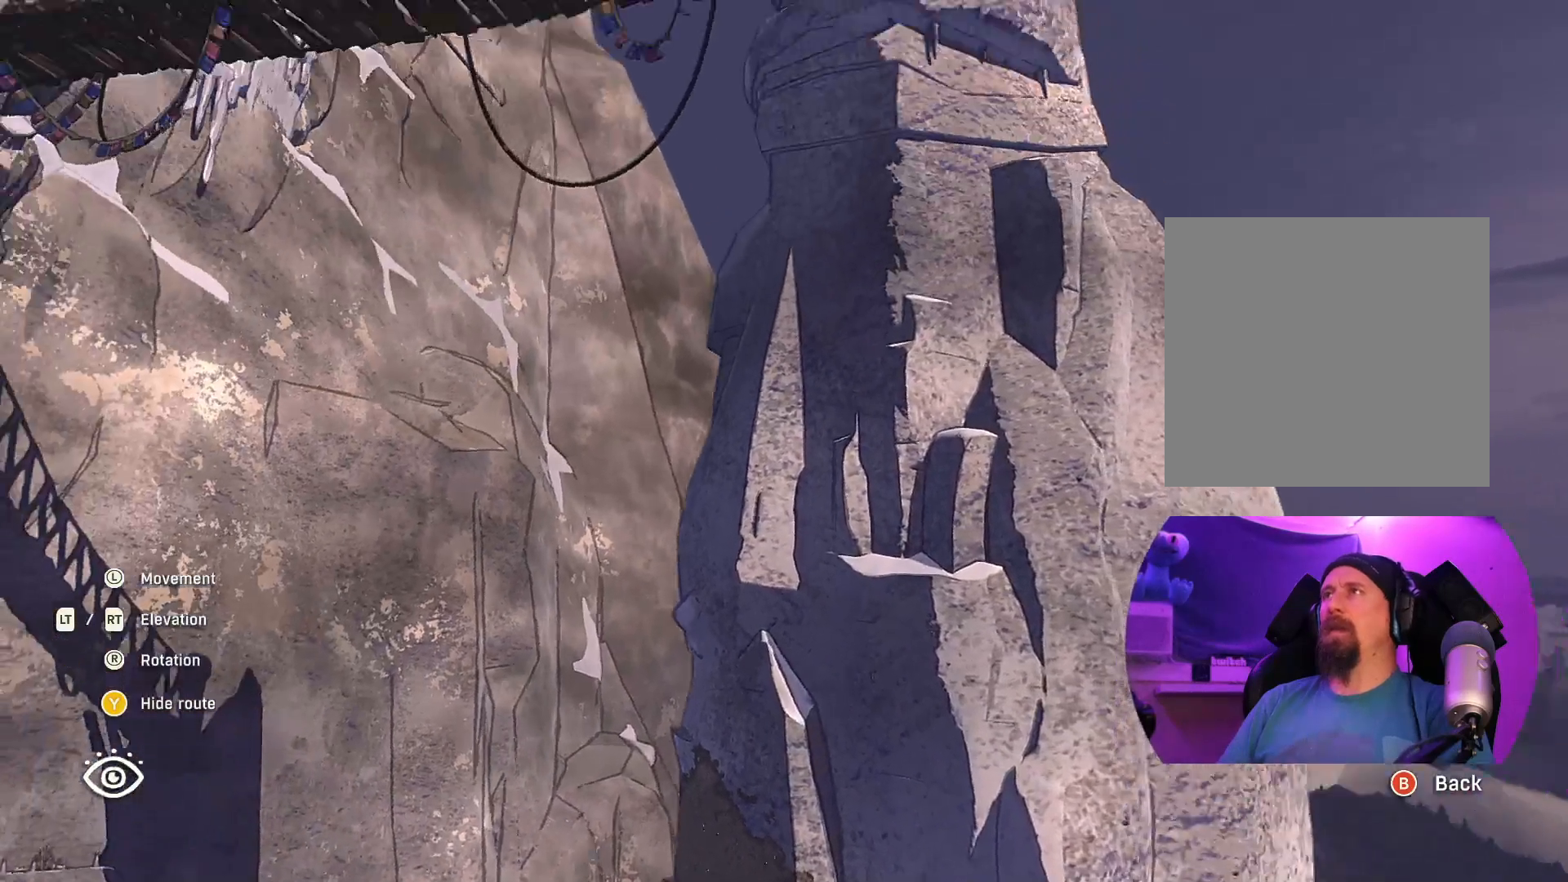
{"buttons": [], "left_stick": "center", "right_stick": "center", "events": [[467, "right_stick", "center"]]}
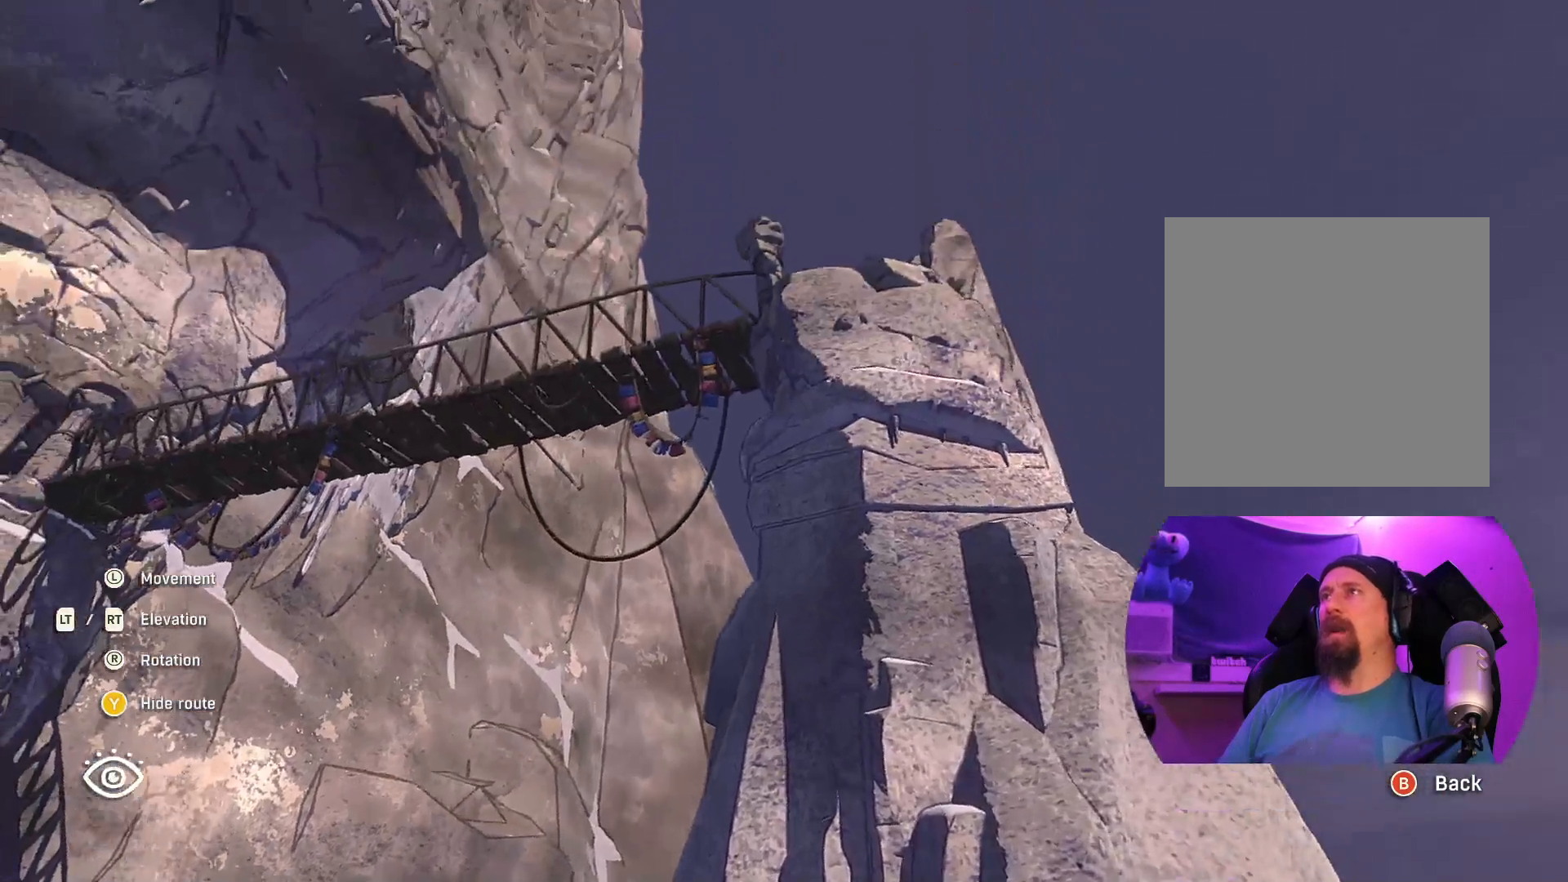
{"buttons": [], "left_stick": "center", "right_stick": "down", "events": [[433, "right_stick", "down"]]}
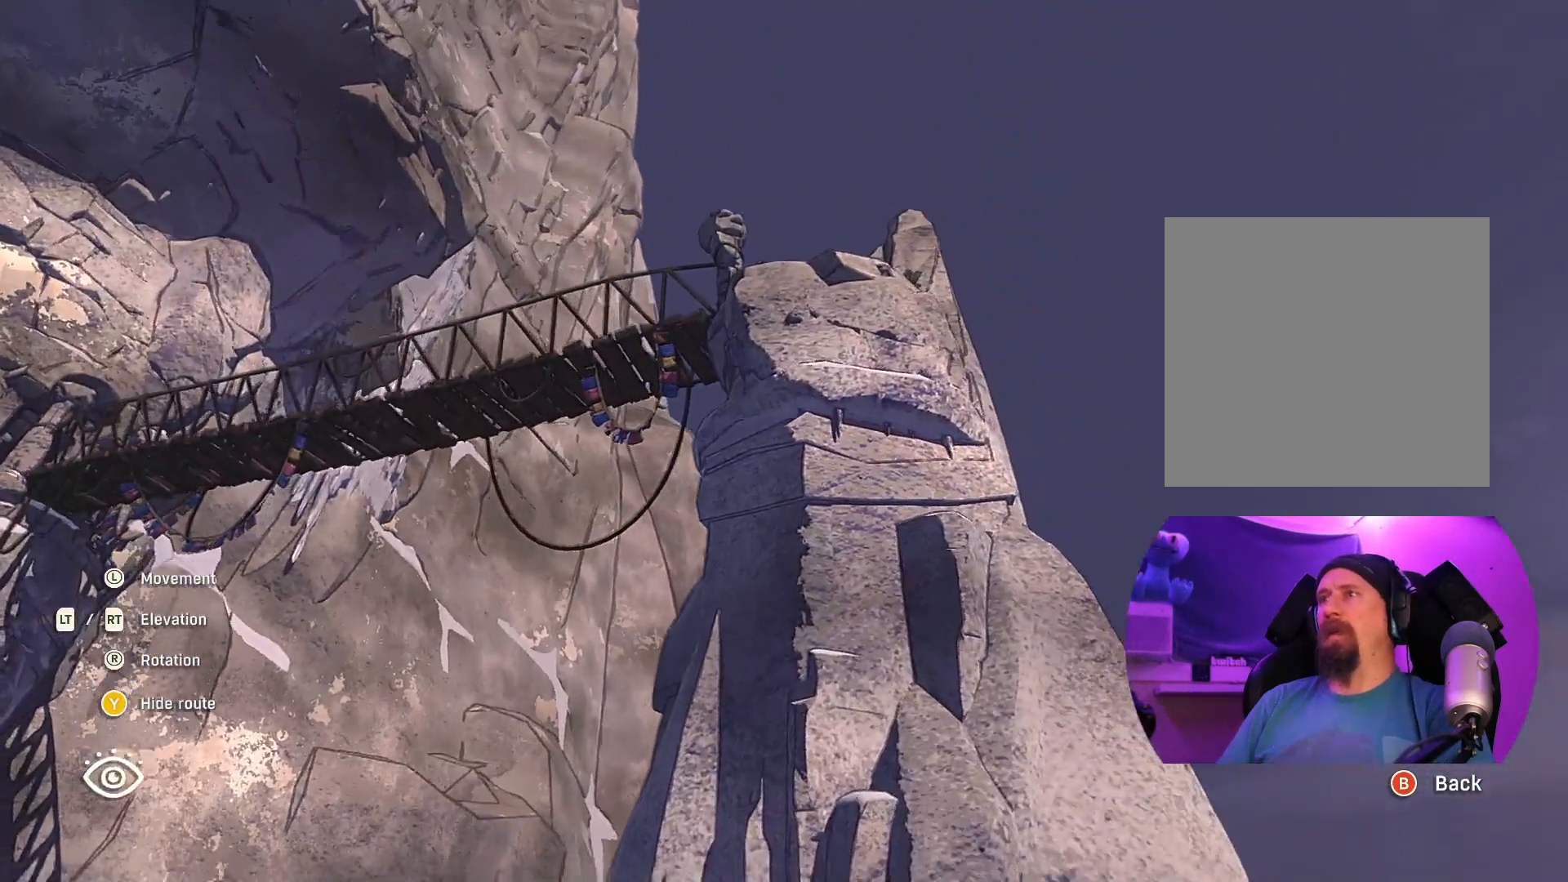
{"buttons": [], "left_stick": "center", "right_stick": "down-left", "events": [[317, "left_stick", "right"], [317, "right_stick", "down-left"], [483, "left_stick", "center"]]}
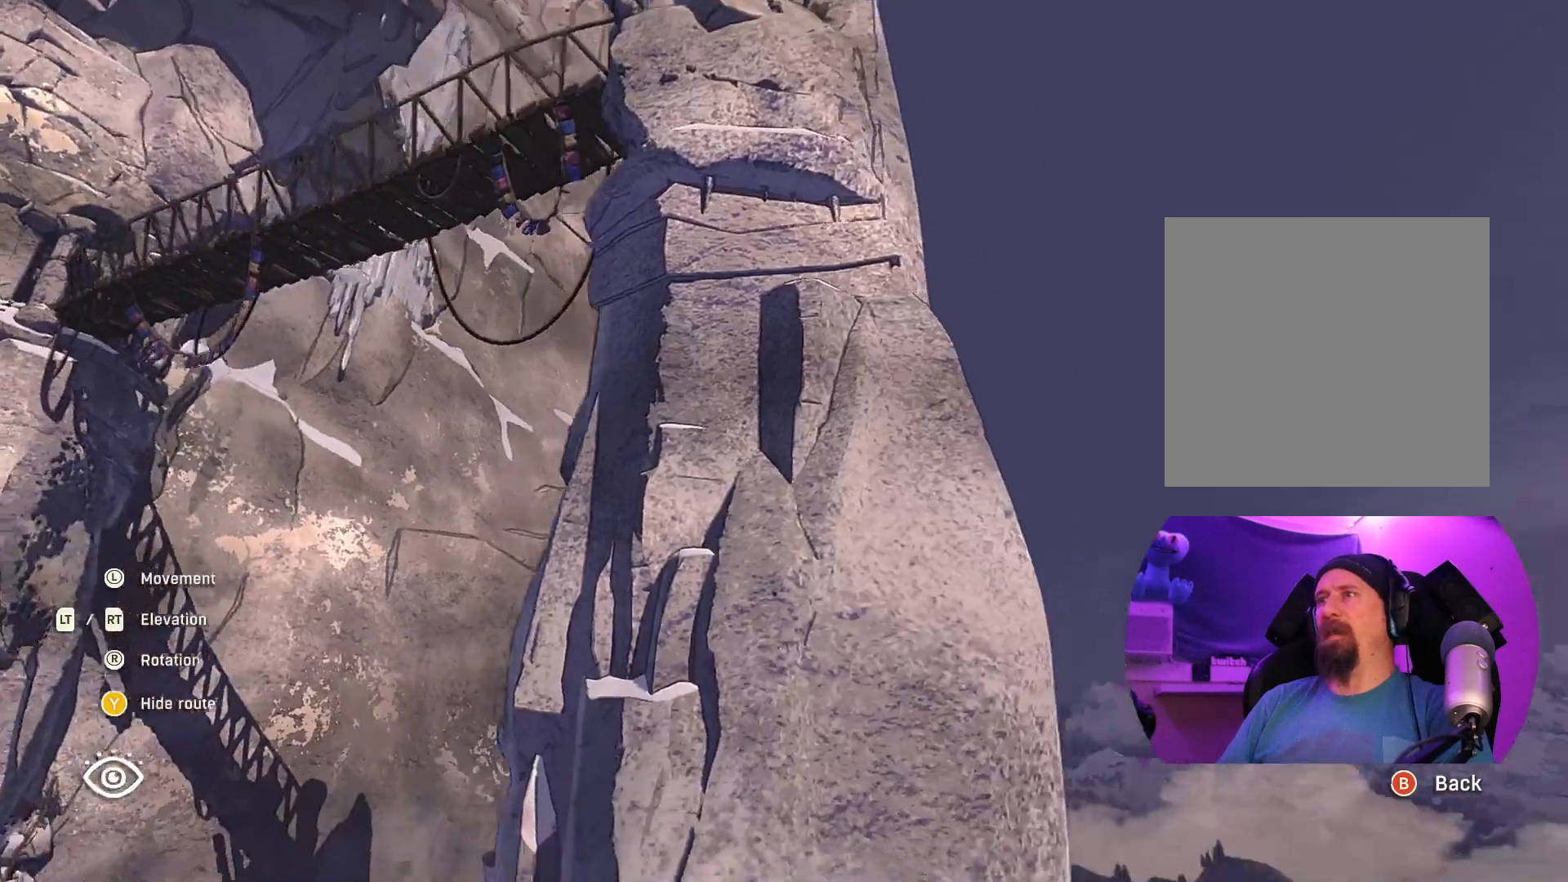
{"buttons": [], "left_stick": "down-right", "right_stick": "left", "events": [[367, "right_stick", "left"], [467, "left_stick", "down-right"]]}
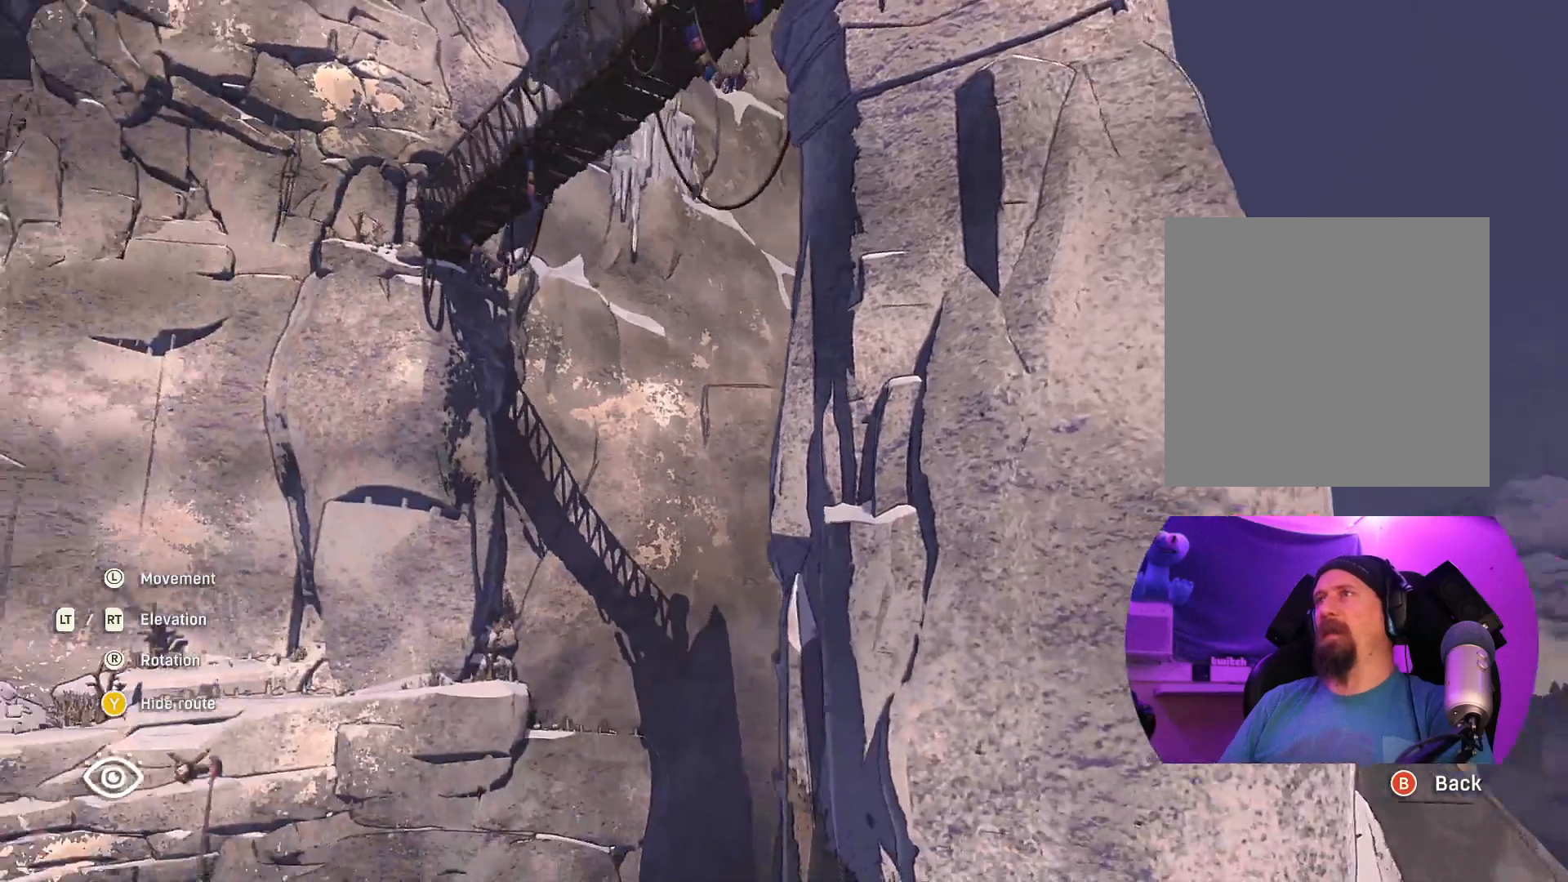
{"buttons": [], "left_stick": "down", "right_stick": "center", "events": [[117, "left_stick", "center"], [367, "left_stick", "down"], [467, "right_stick", "center"]]}
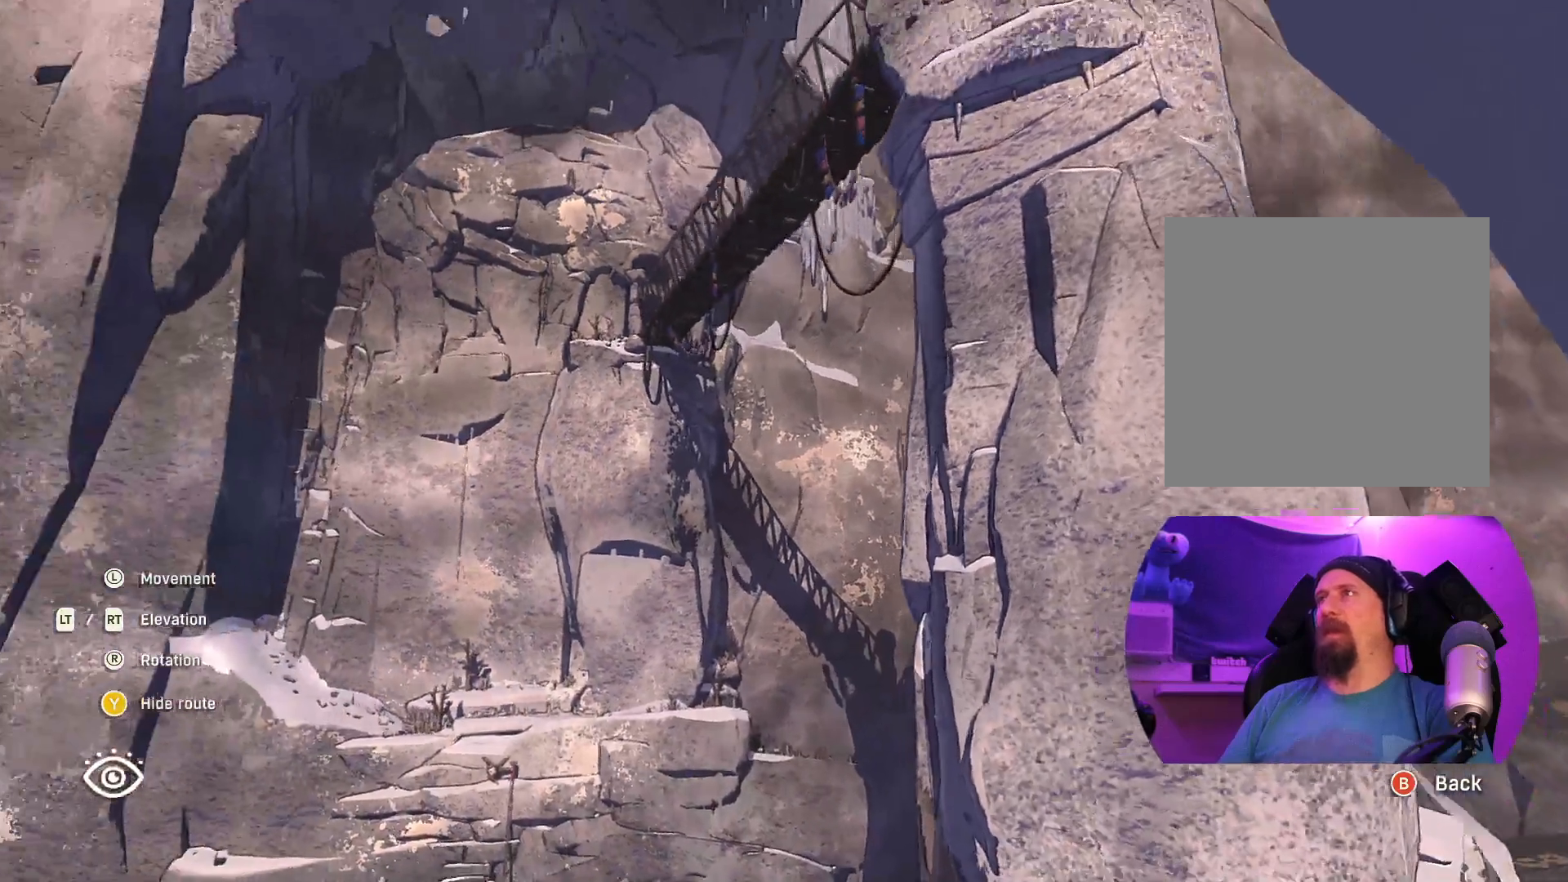
{"buttons": [], "left_stick": "center", "right_stick": "center", "events": [[250, "left_stick", "center"]]}
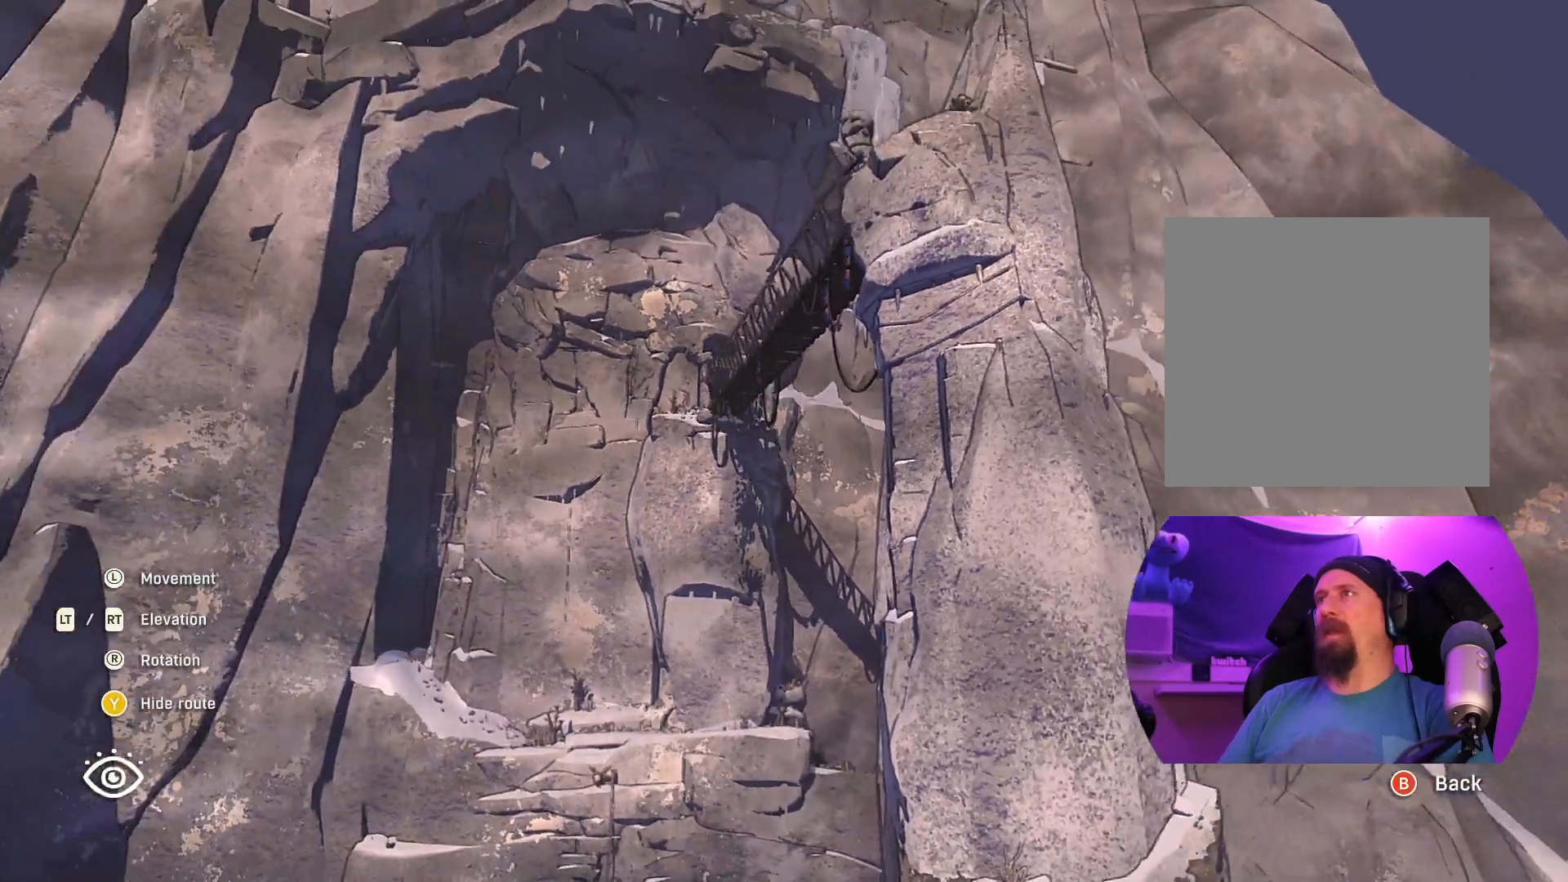
{"buttons": [], "left_stick": "center", "right_stick": "center", "events": []}
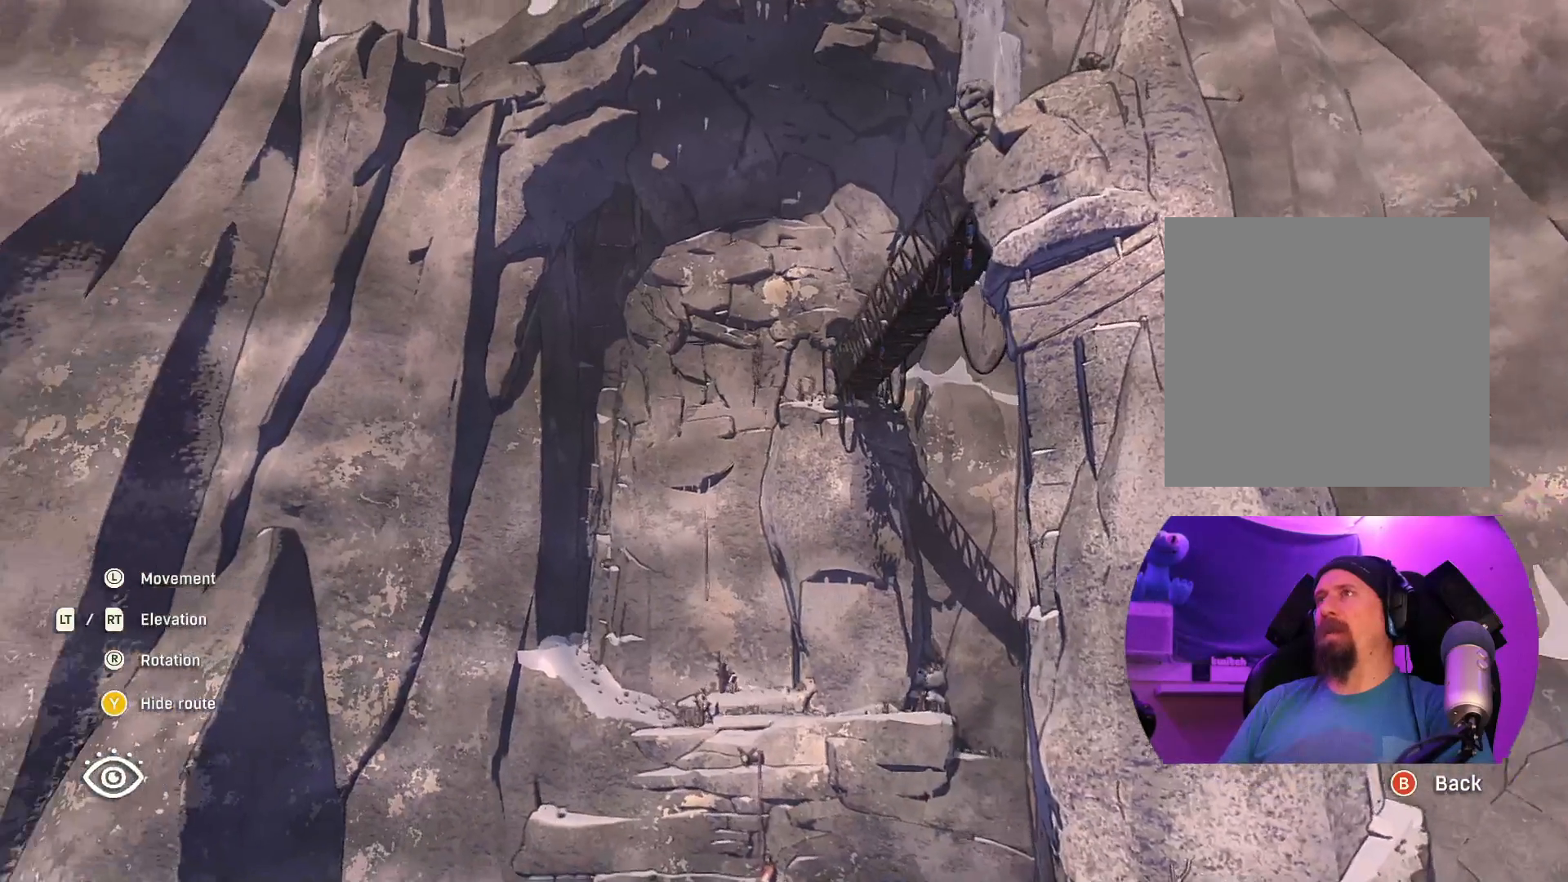
{"buttons": ["R2"], "left_stick": "up-right", "right_stick": "center", "events": [[100, "left_stick", "up-right"], [417, "R2", "down"]]}